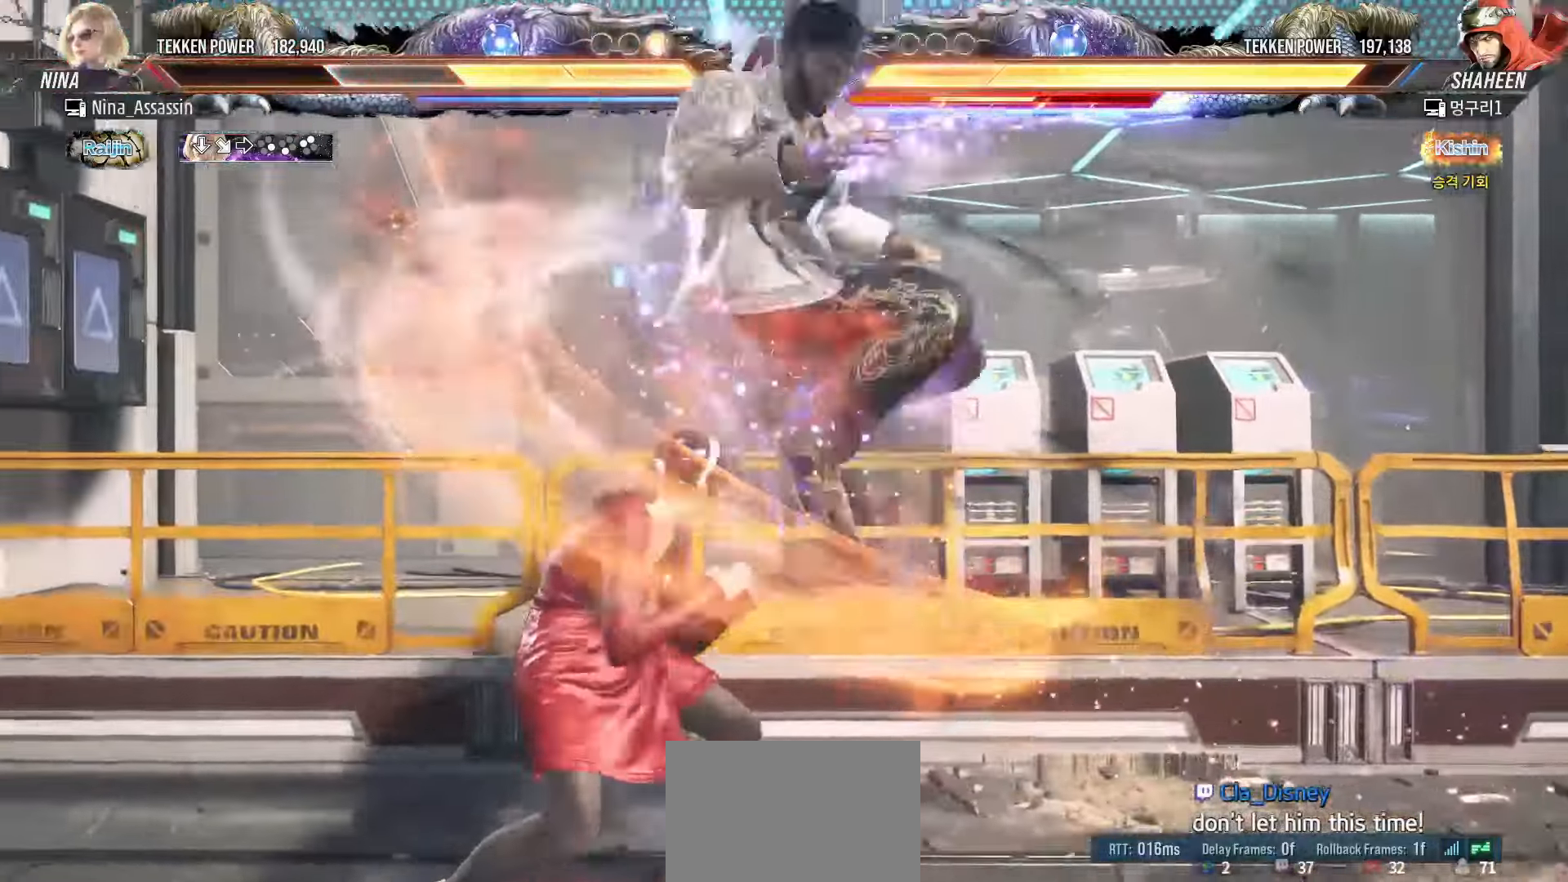
Gameplay with a controller (arcade stick); each line is a JSON object with the inputs held at the frame after it. "events" lists button and stick changes between this image and that frame as [ms after this image, input, new state], when the widget could be followed in between. Not read: L3 R3.
{"buttons": [], "left_stick": "left", "events": [[133, "left_stick", "left"]]}
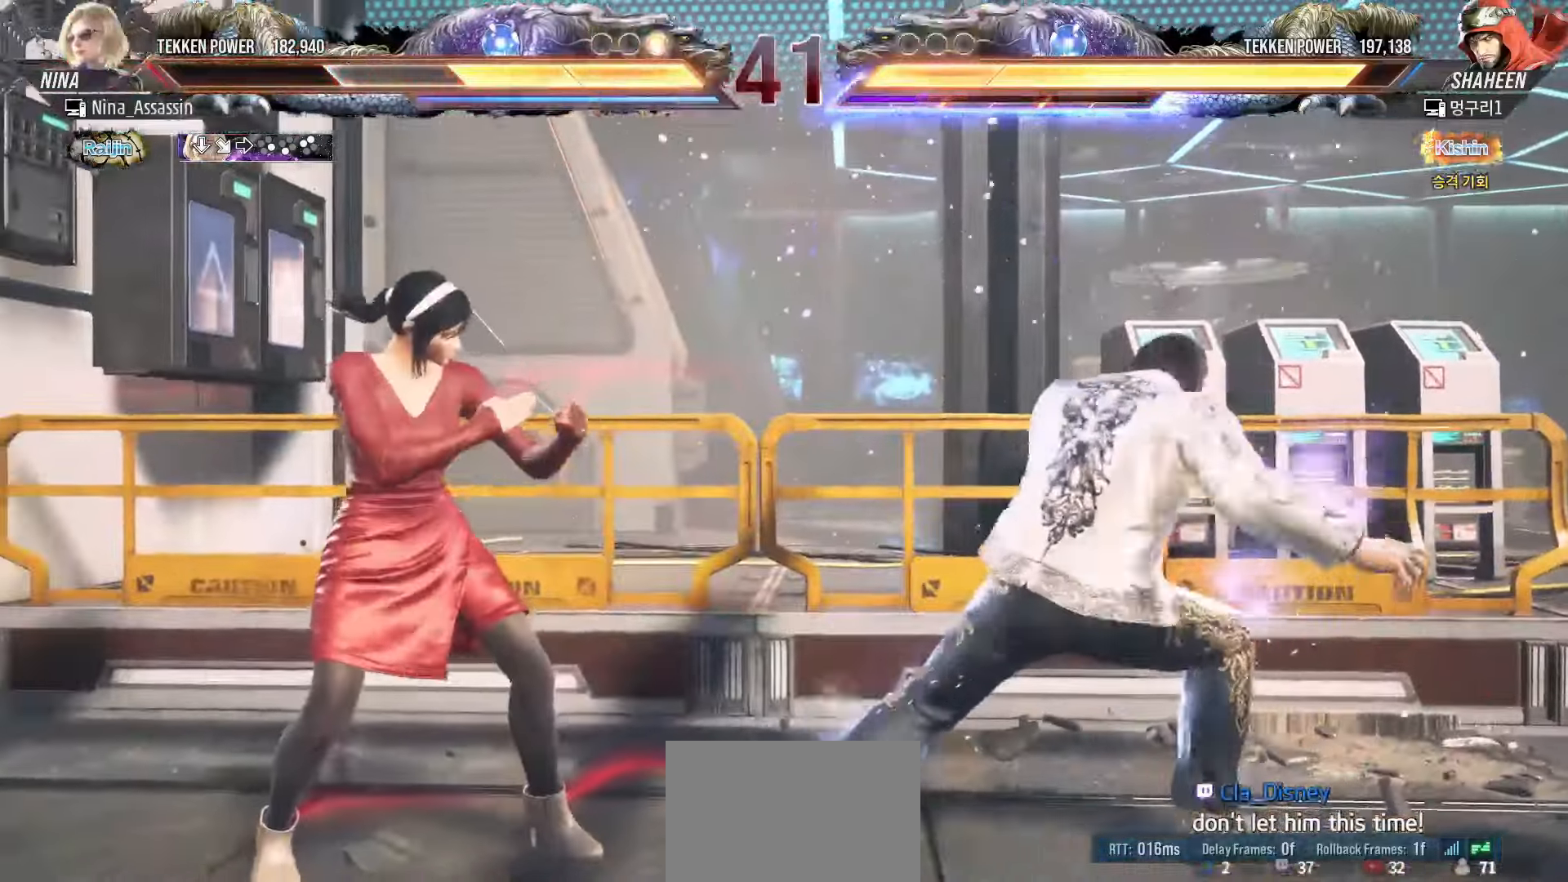
{"buttons": [], "left_stick": "center", "events": [[83, "left_stick", "center"], [117, "SQUARE", "down"], [183, "SQUARE", "up"], [217, "TRIANGLE", "down"], [283, "TRIANGLE", "up"]]}
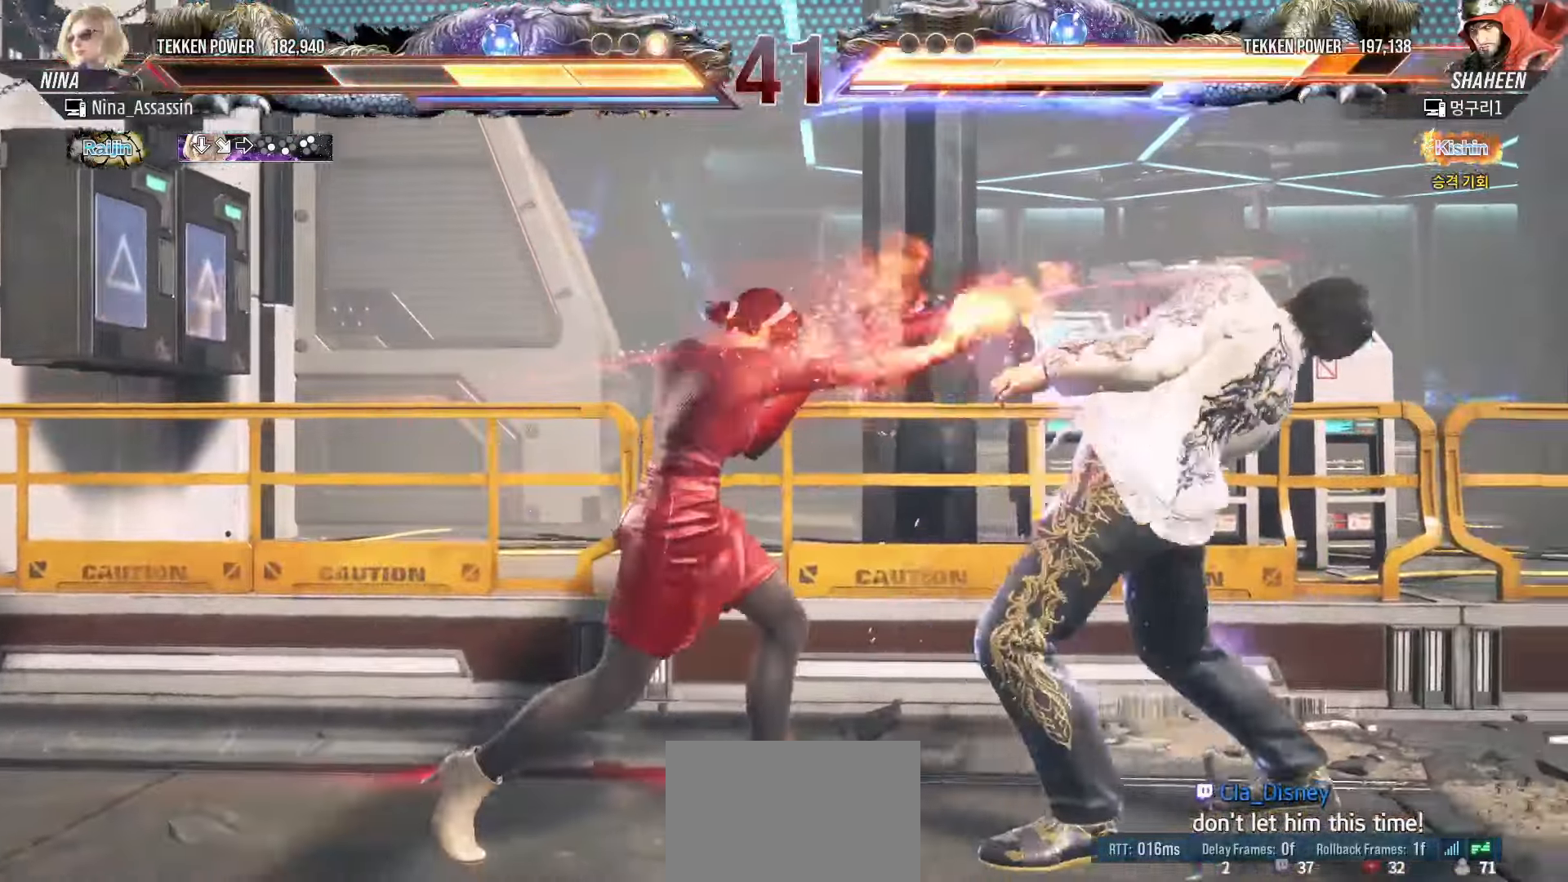
{"buttons": [], "left_stick": "right", "events": [[33, "left_stick", "down"], [83, "left_stick", "center"], [250, "SQUARE", "down"], [300, "SQUARE", "up"], [400, "left_stick", "right"]]}
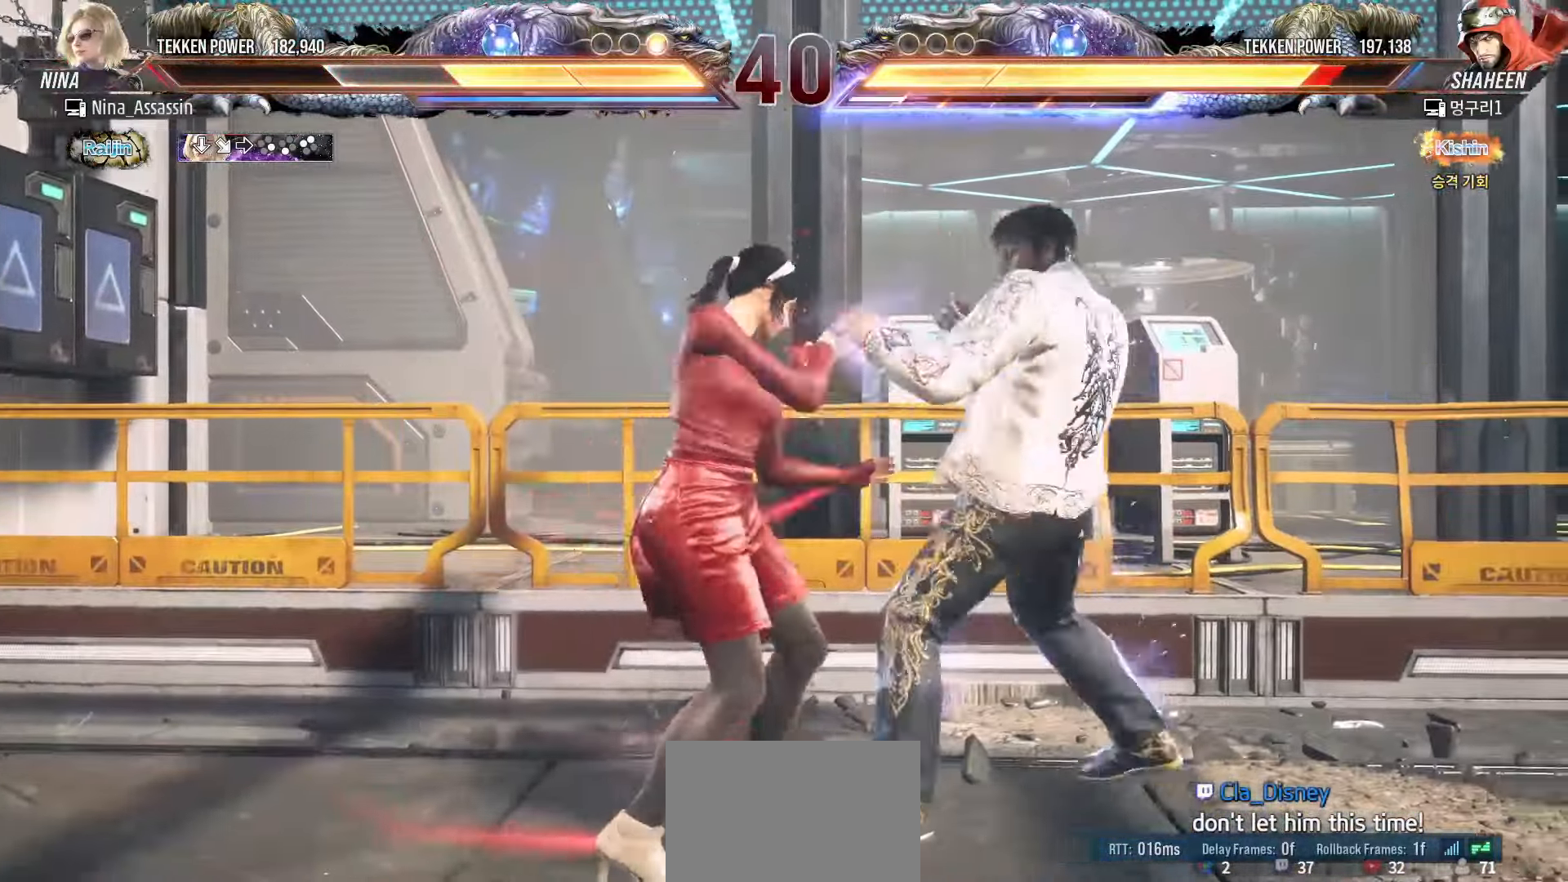
{"buttons": [], "left_stick": "left", "events": [[100, "left_stick", "center"], [150, "SQUARE", "down"], [200, "SQUARE", "up"], [400, "left_stick", "left"]]}
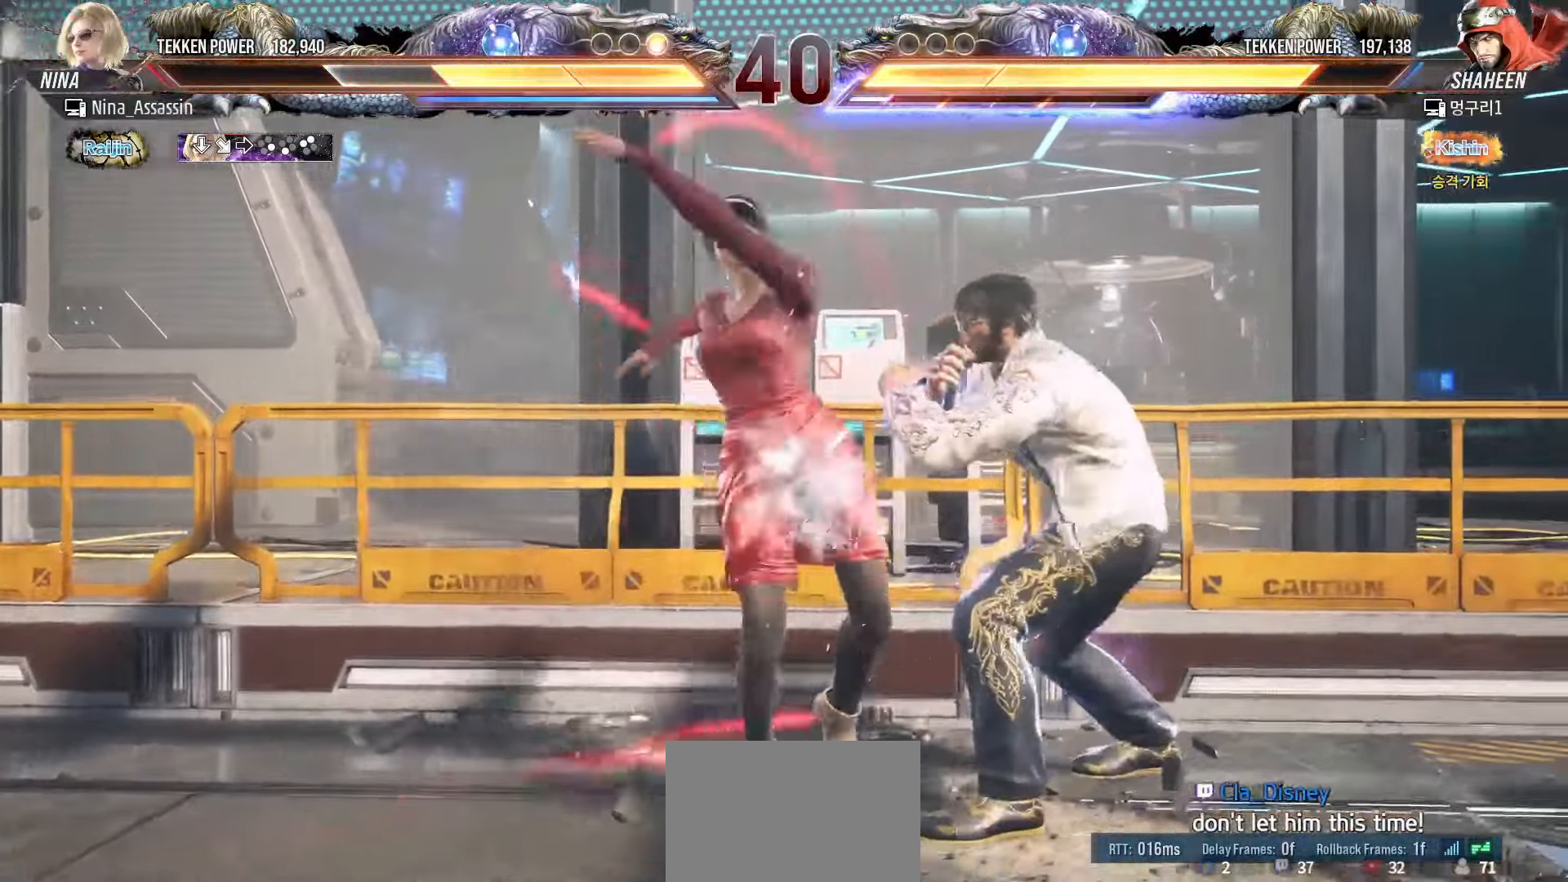
{"buttons": [], "left_stick": "left", "events": []}
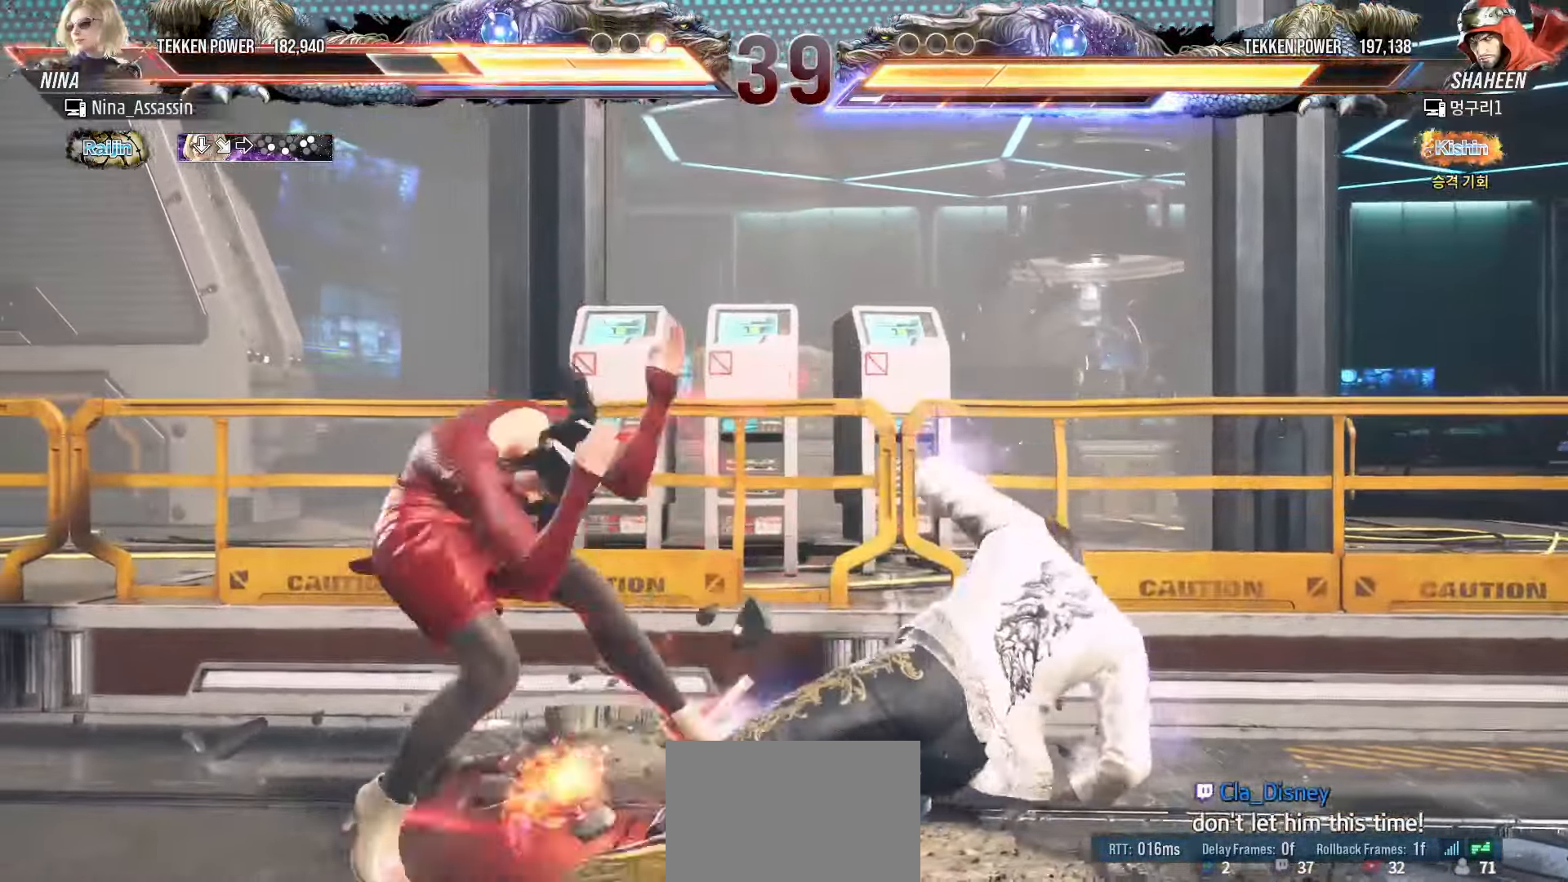
{"buttons": [], "left_stick": "center", "events": [[350, "left_stick", "down"], [433, "left_stick", "center"]]}
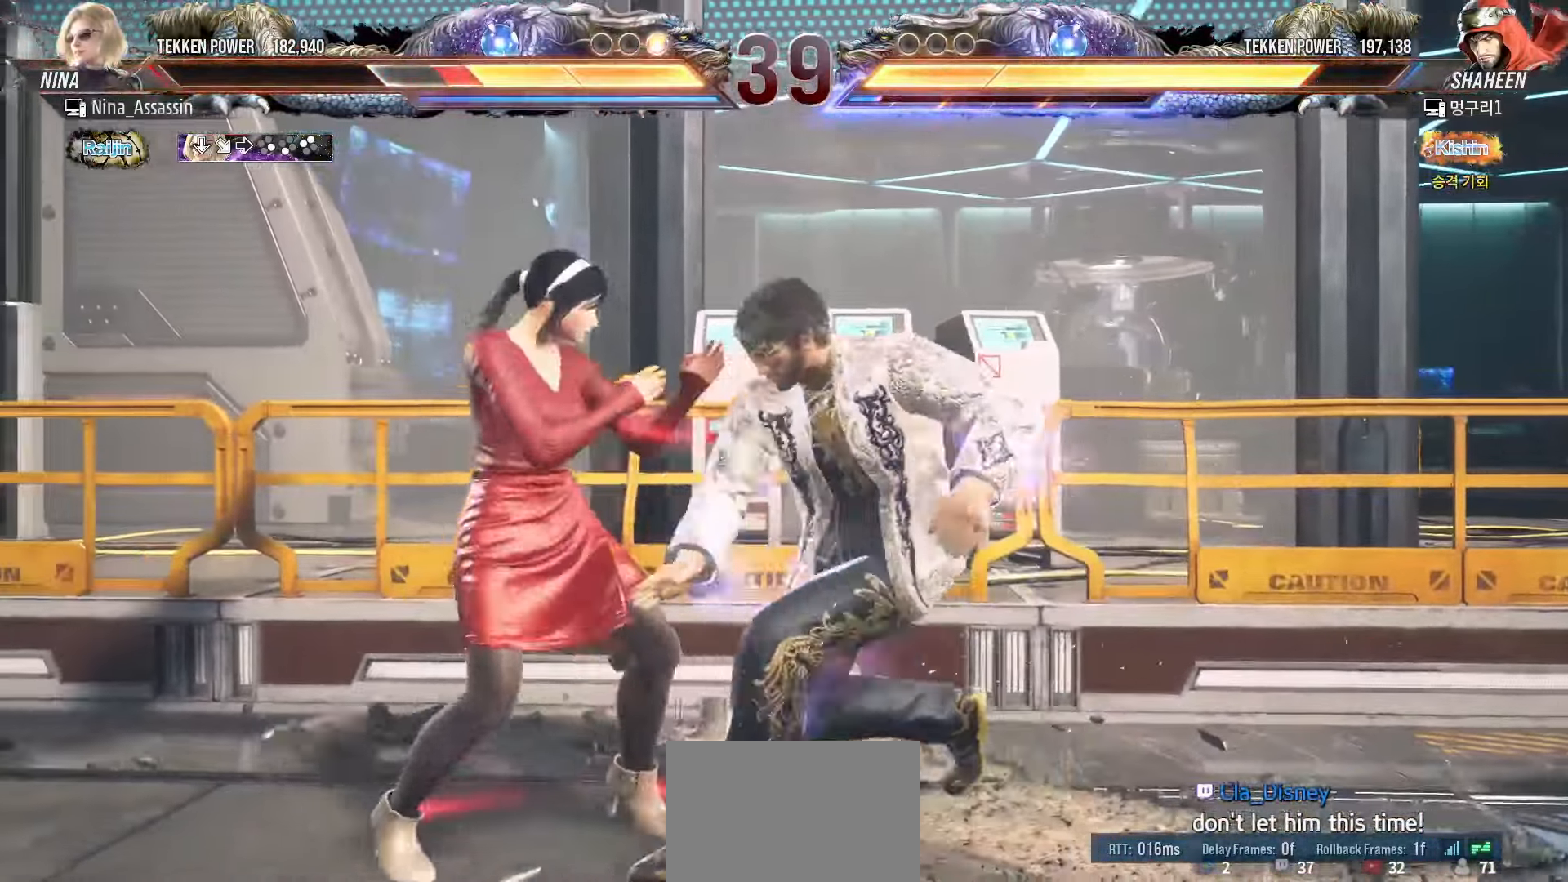
{"buttons": [], "left_stick": "left", "events": [[150, "left_stick", "left"]]}
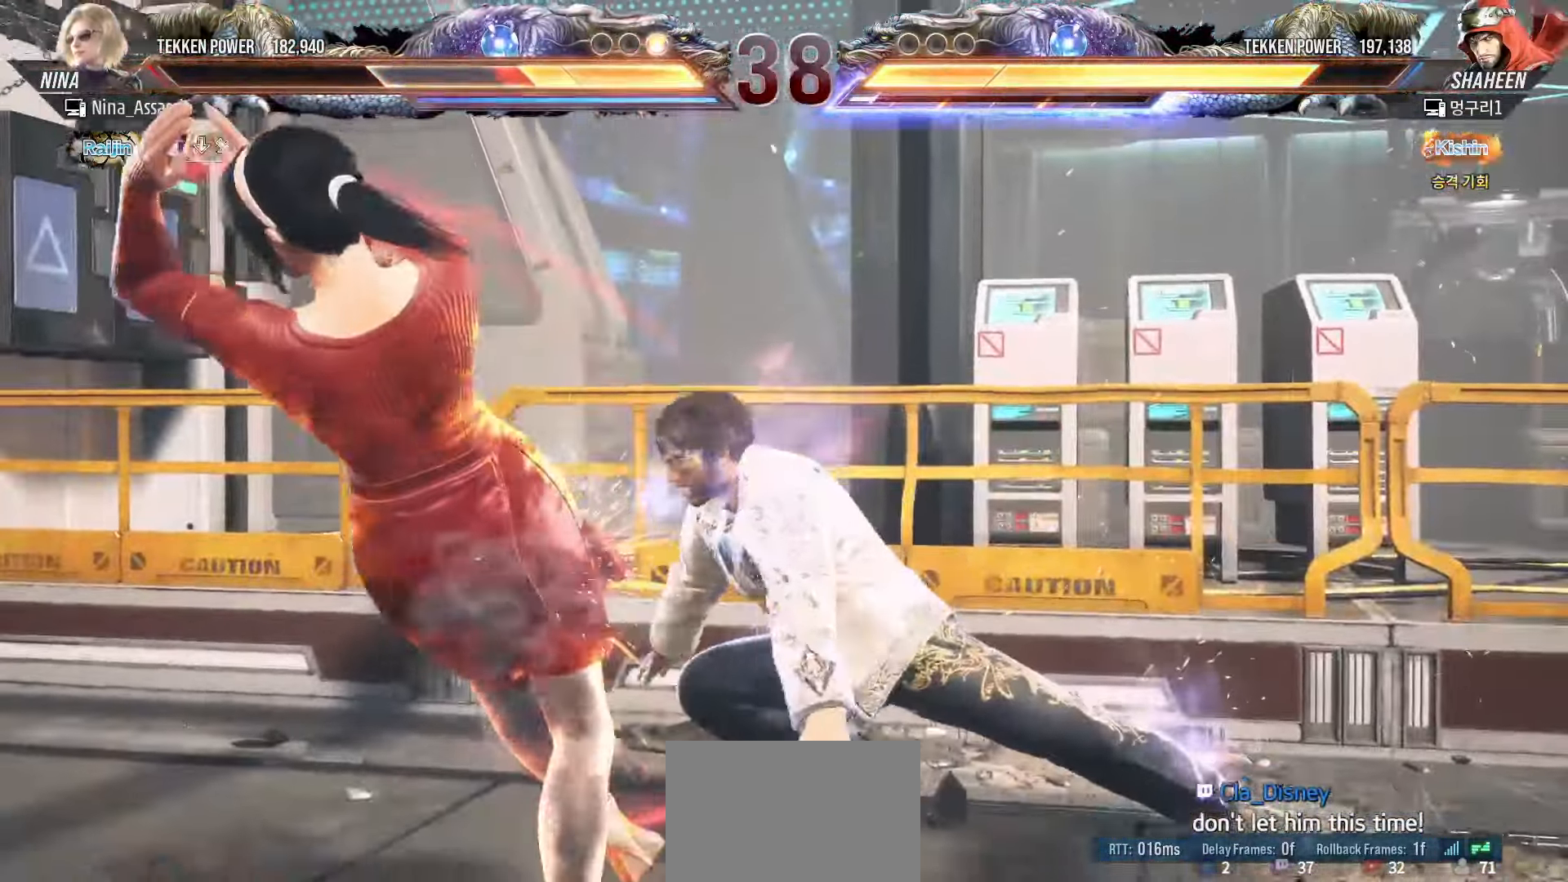
{"buttons": [], "left_stick": "down-left", "events": [[483, "left_stick", "down-left"]]}
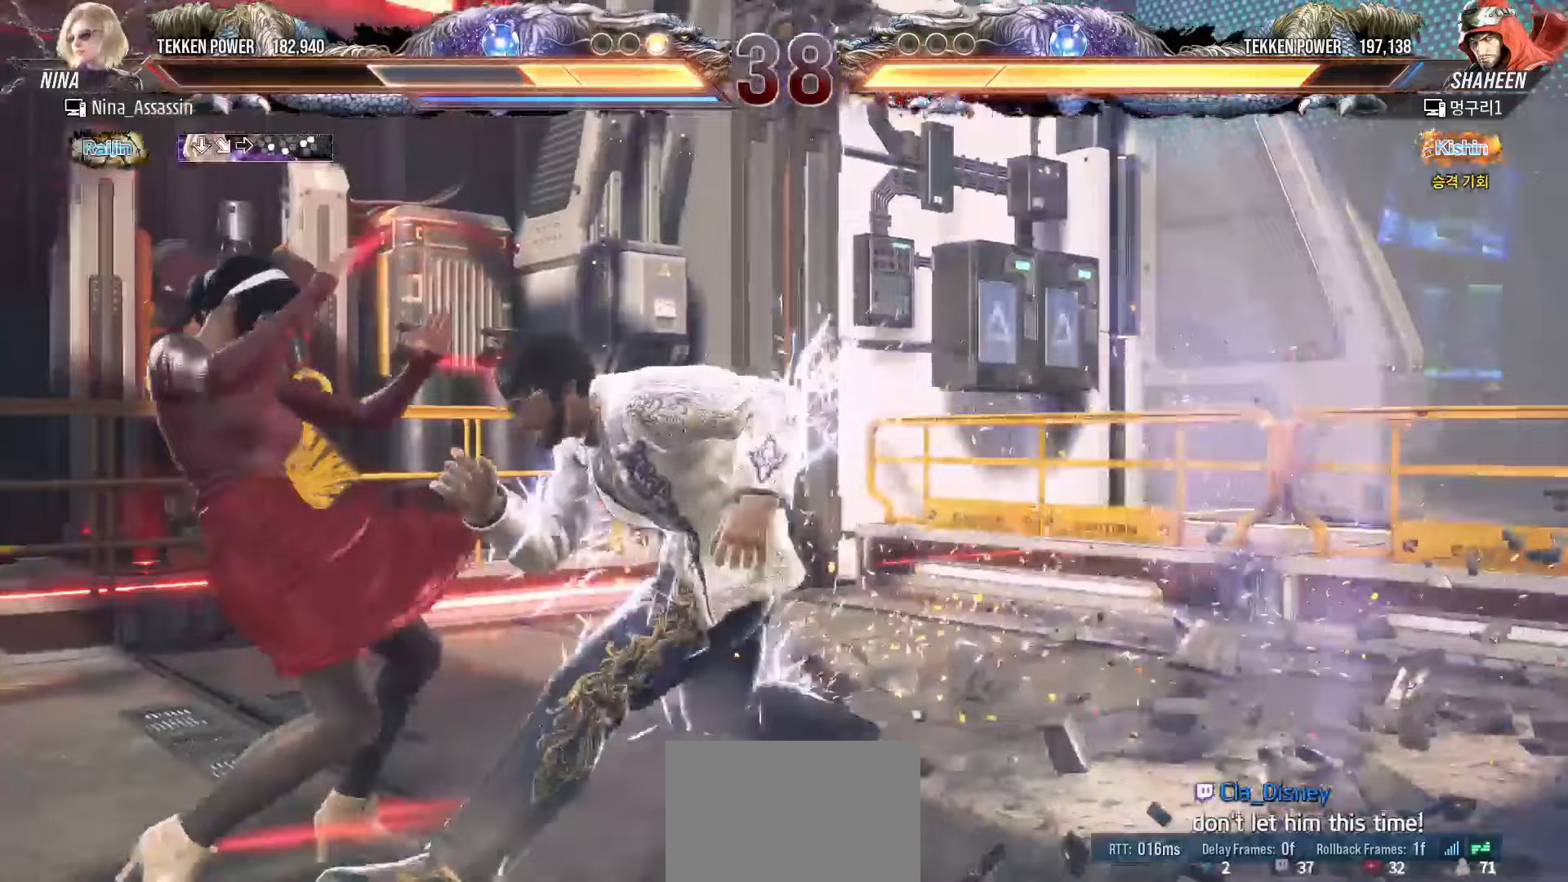
{"buttons": [], "left_stick": "left", "events": [[100, "left_stick", "center"], [167, "left_stick", "left"]]}
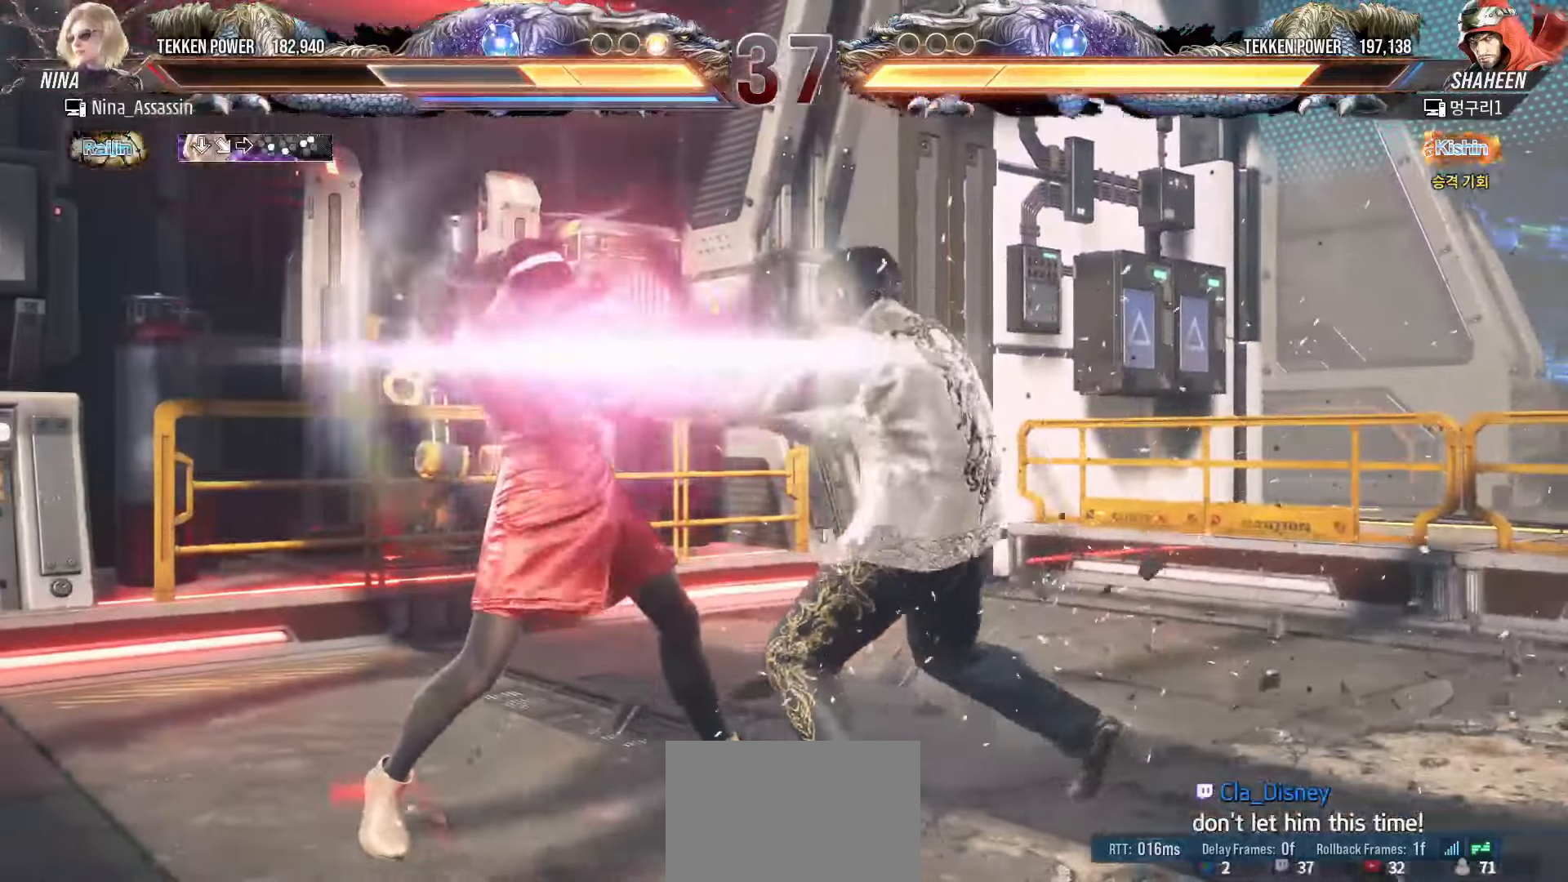
{"buttons": ["SQUARE"], "left_stick": "center", "events": [[67, "SQUARE", "down"], [67, "TRIANGLE", "down"], [117, "SQUARE", "up"], [117, "TRIANGLE", "up"], [200, "left_stick", "center"], [417, "SQUARE", "down"], [450, "SQUARE", "up"], [500, "SQUARE", "down"]]}
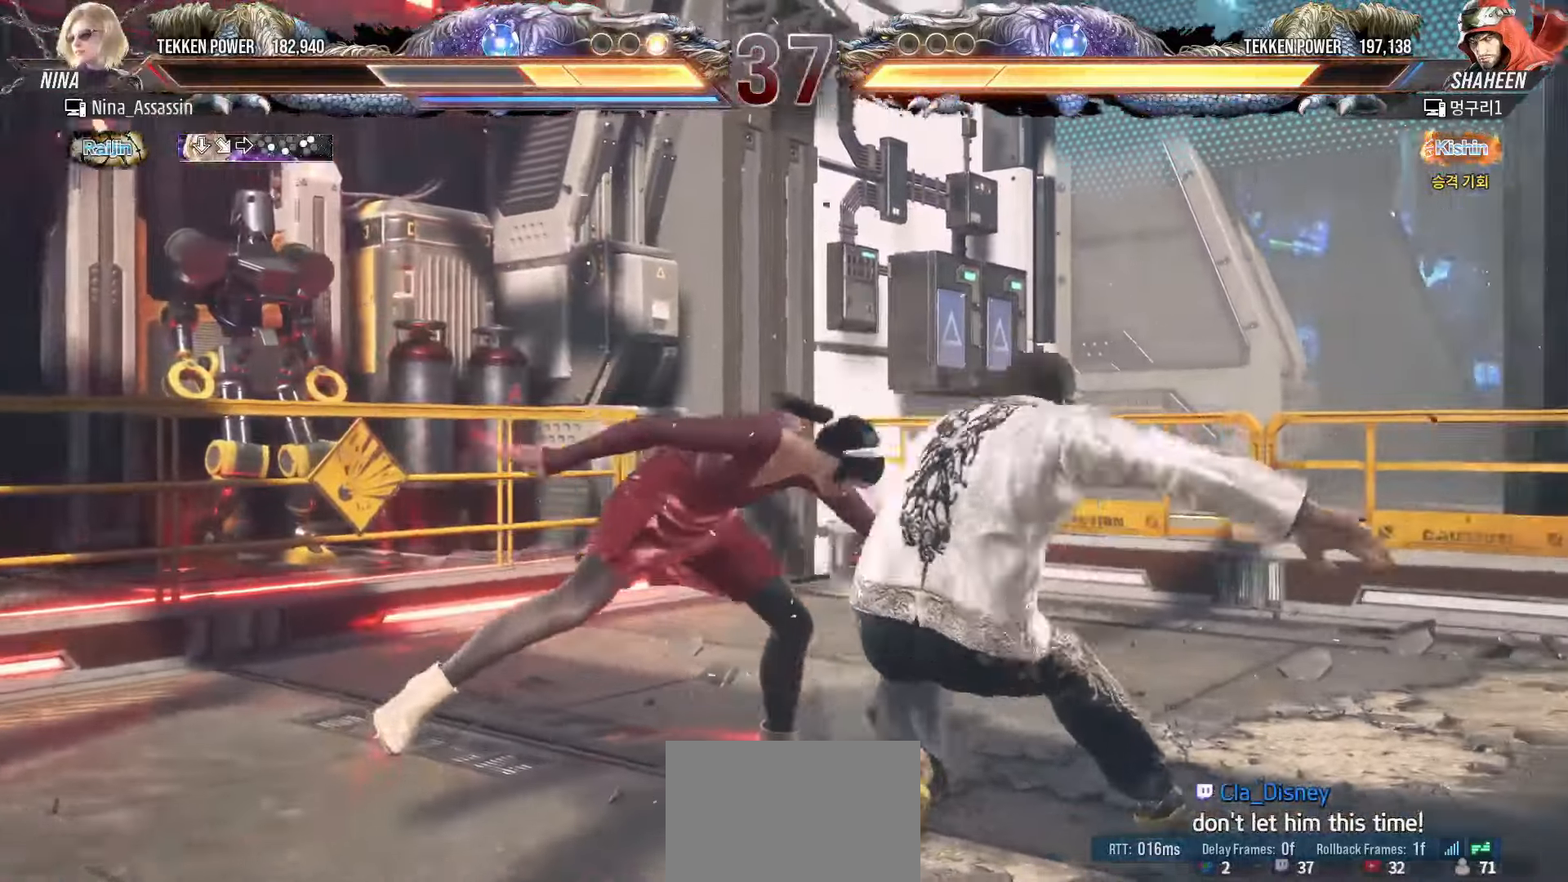
{"buttons": [], "left_stick": "center", "events": [[50, "SQUARE", "up"], [83, "SQUARE", "down"], [133, "SQUARE", "up"], [183, "SQUARE", "down"], [217, "SQUARE", "up"], [250, "SQUARE", "down"], [300, "SQUARE", "up"], [333, "SQUARE", "down"], [367, "SQUARE", "up"]]}
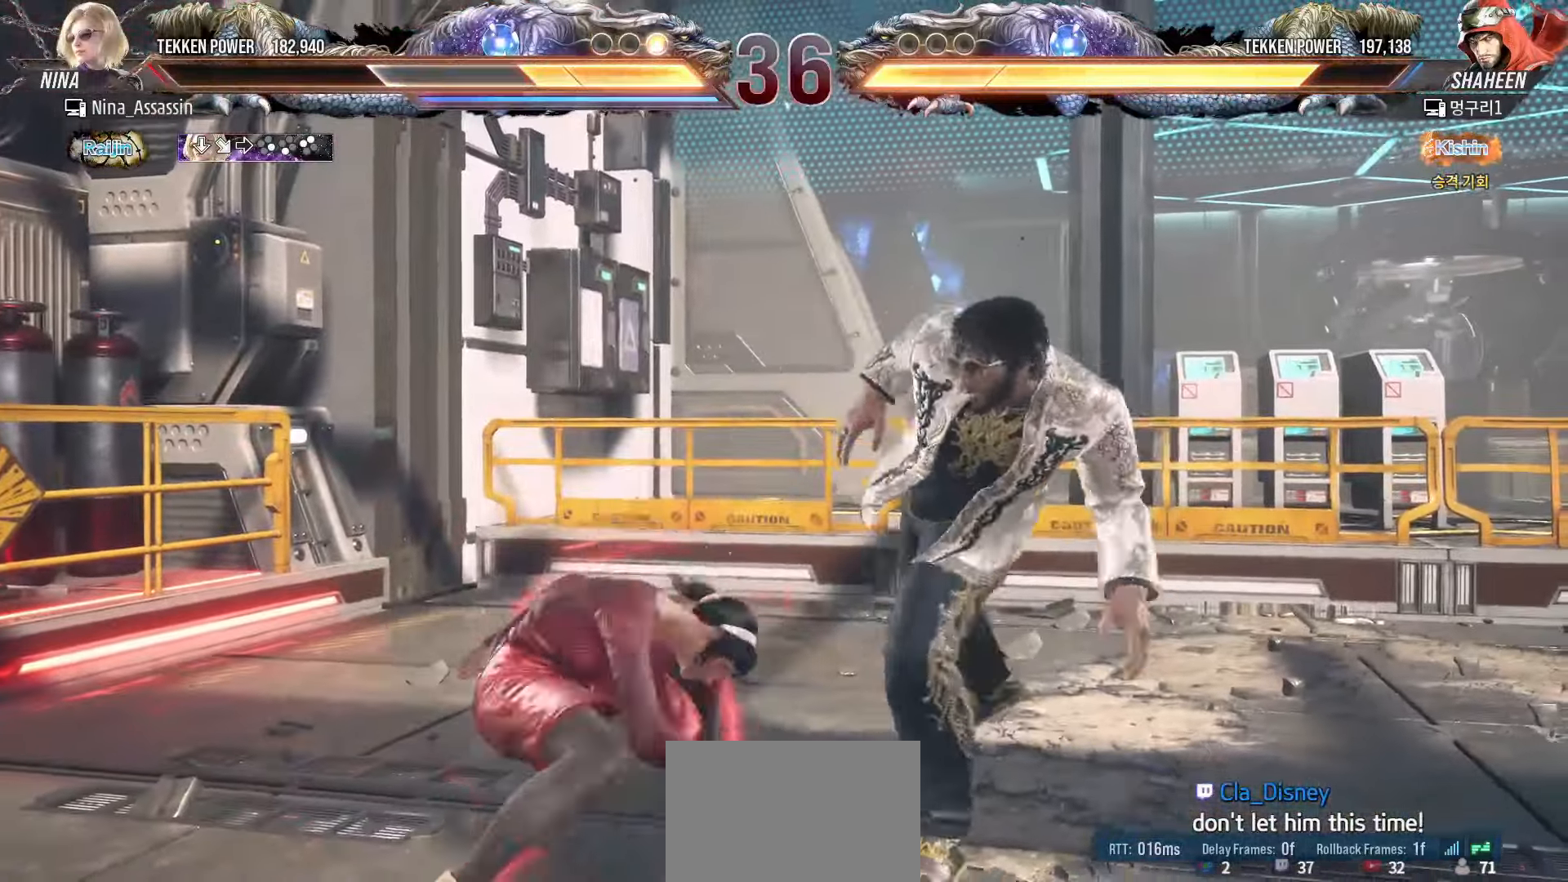
{"buttons": [], "left_stick": "right", "events": [[283, "left_stick", "right"], [350, "TRIANGLE", "down"], [400, "TRIANGLE", "up"], [433, "TRIANGLE", "down"], [483, "TRIANGLE", "up"]]}
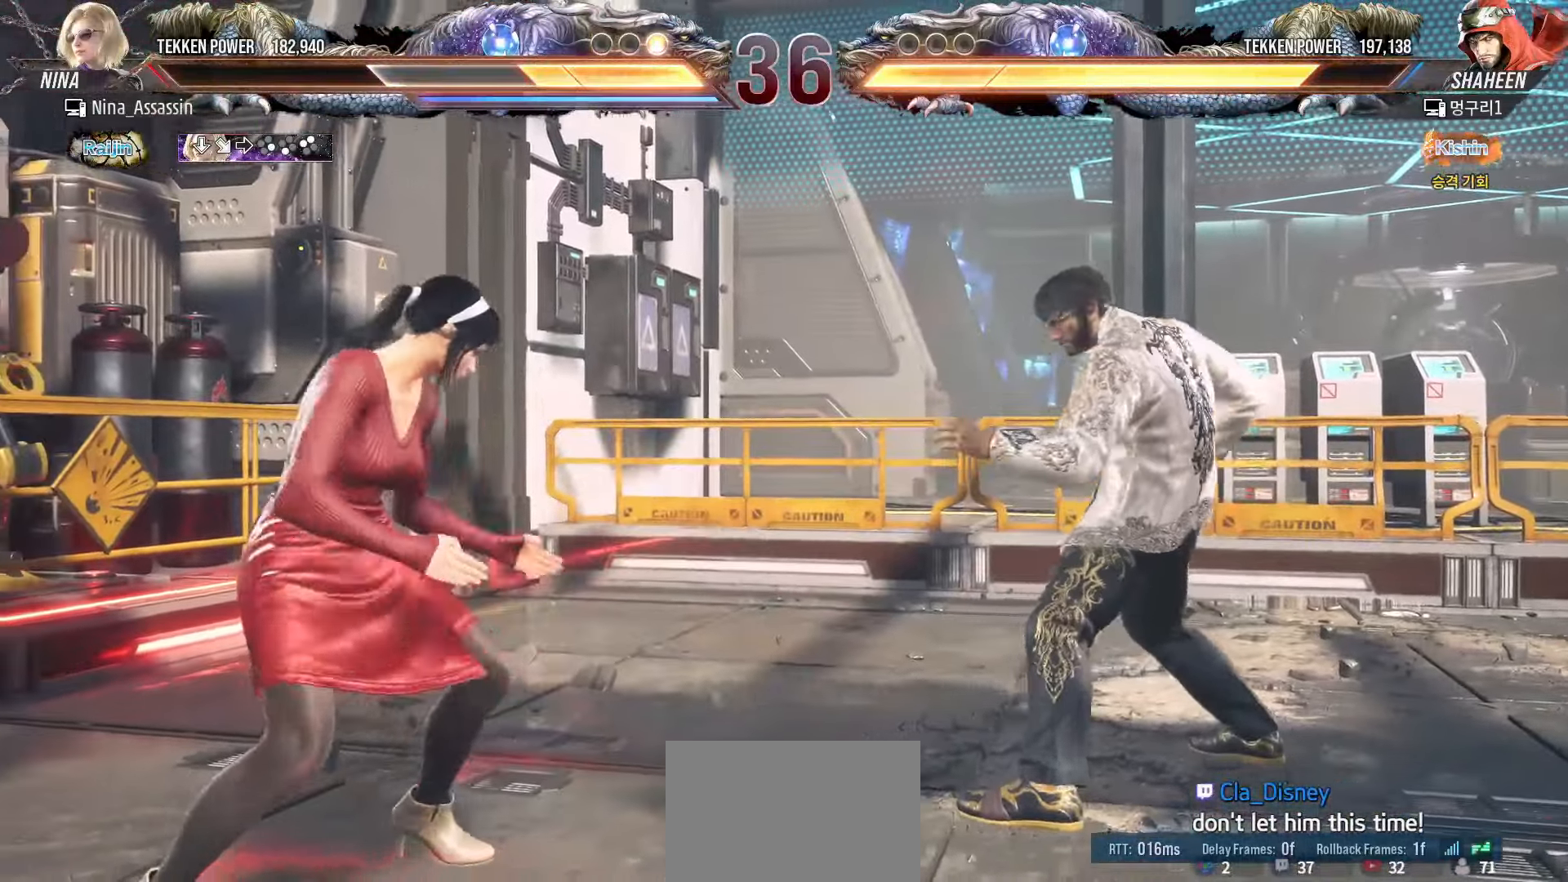
{"buttons": [], "left_stick": "left", "events": [[17, "TRIANGLE", "down"], [50, "TRIANGLE", "up"], [100, "TRIANGLE", "down"], [133, "TRIANGLE", "up"], [183, "TRIANGLE", "down"], [217, "TRIANGLE", "up"], [250, "TRIANGLE", "down"], [300, "TRIANGLE", "up"], [400, "left_stick", "center"], [483, "left_stick", "left"]]}
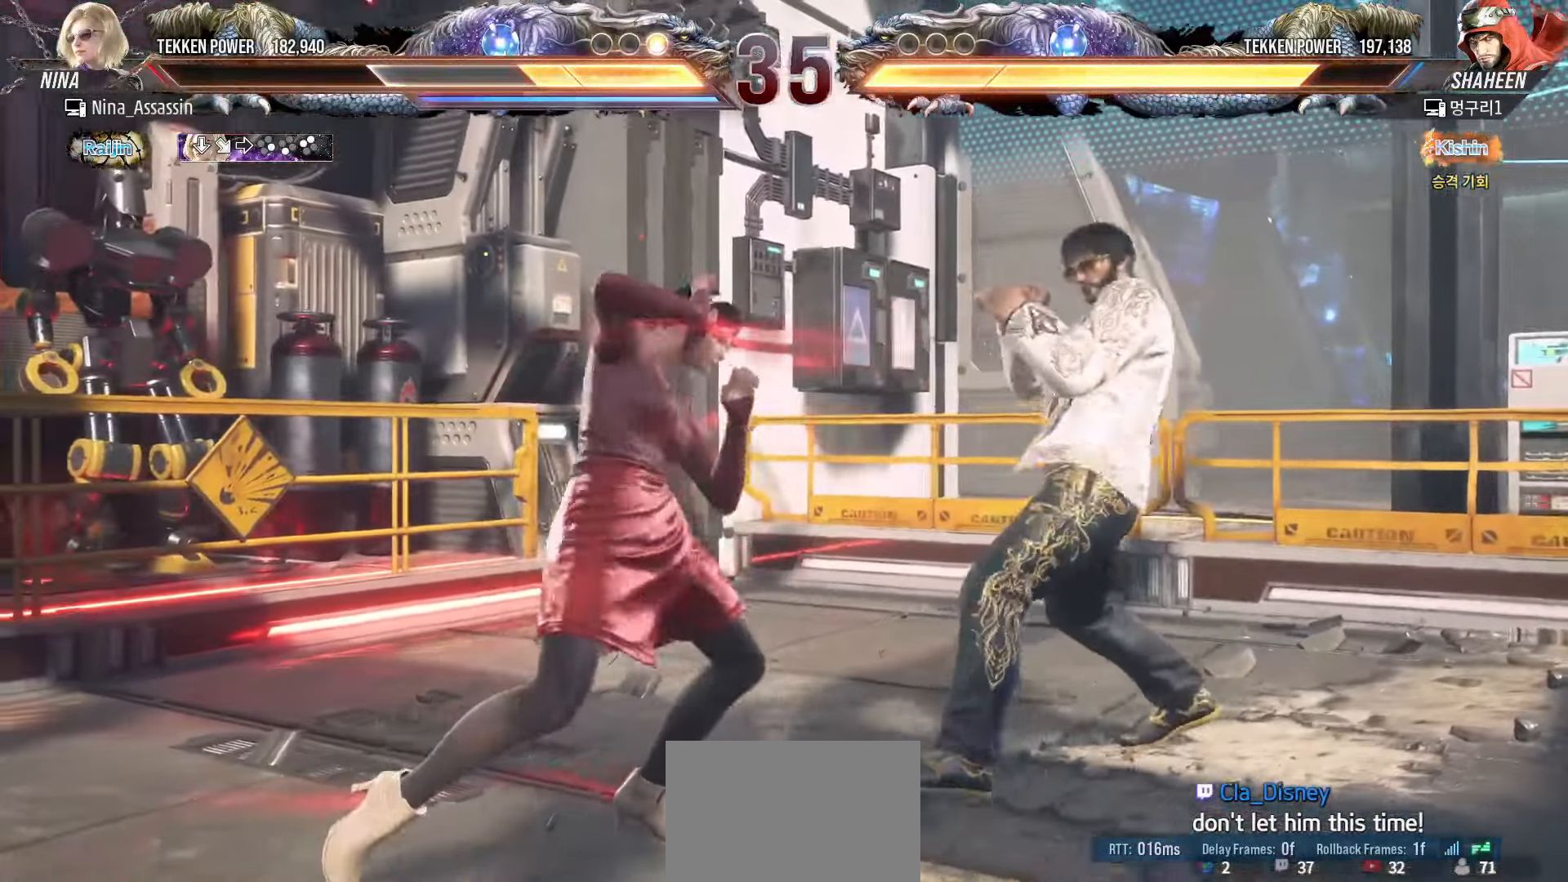
{"buttons": [], "left_stick": "left", "events": []}
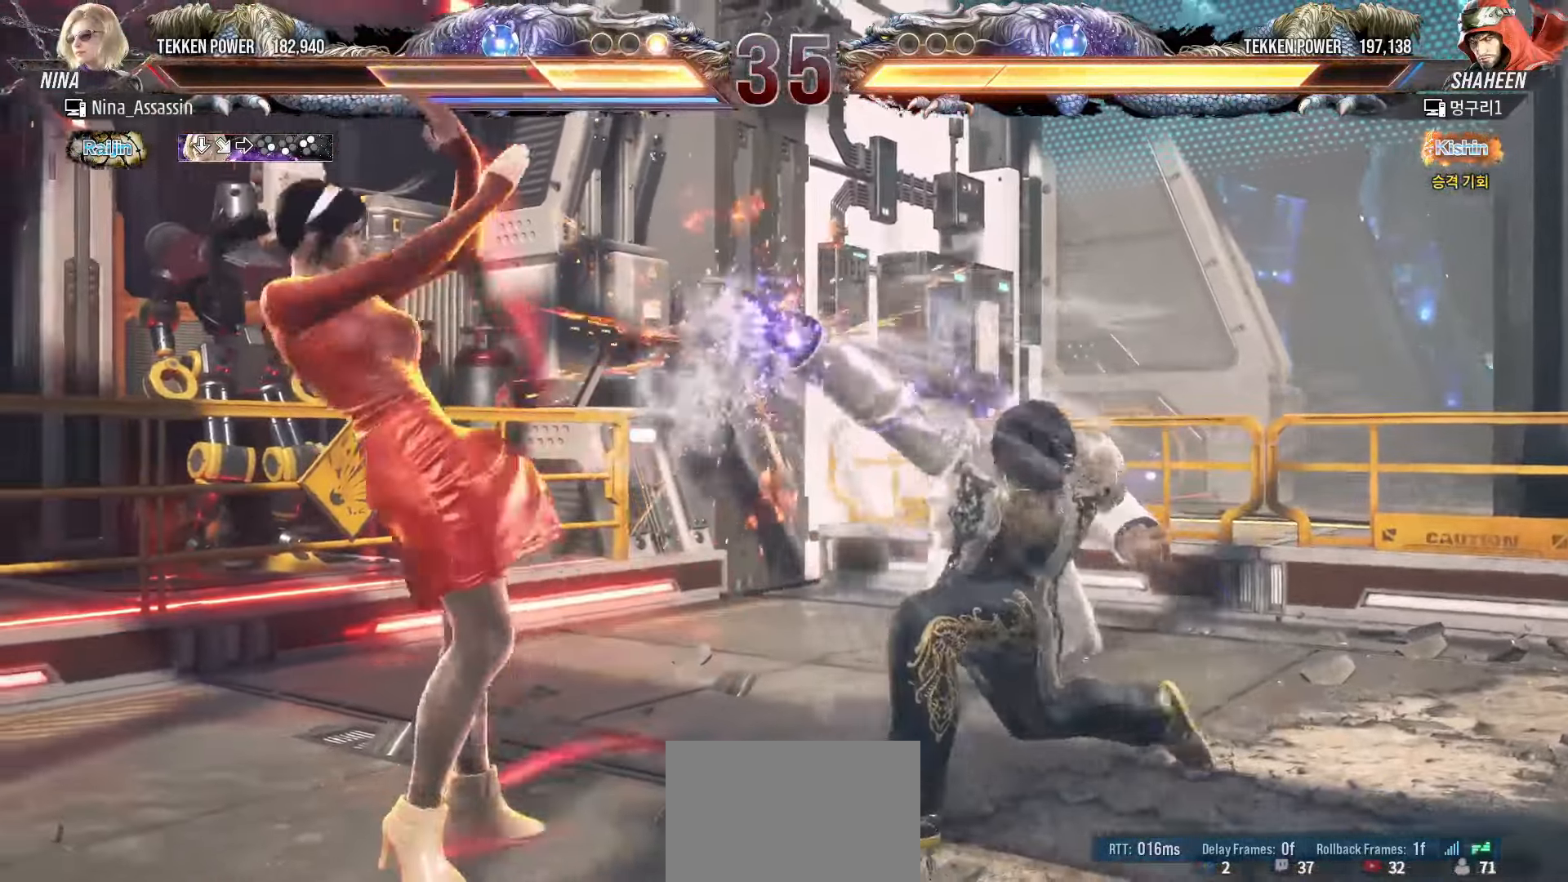
{"buttons": [], "left_stick": "left", "events": [[183, "left_stick", "down"], [267, "left_stick", "center"], [467, "left_stick", "left"]]}
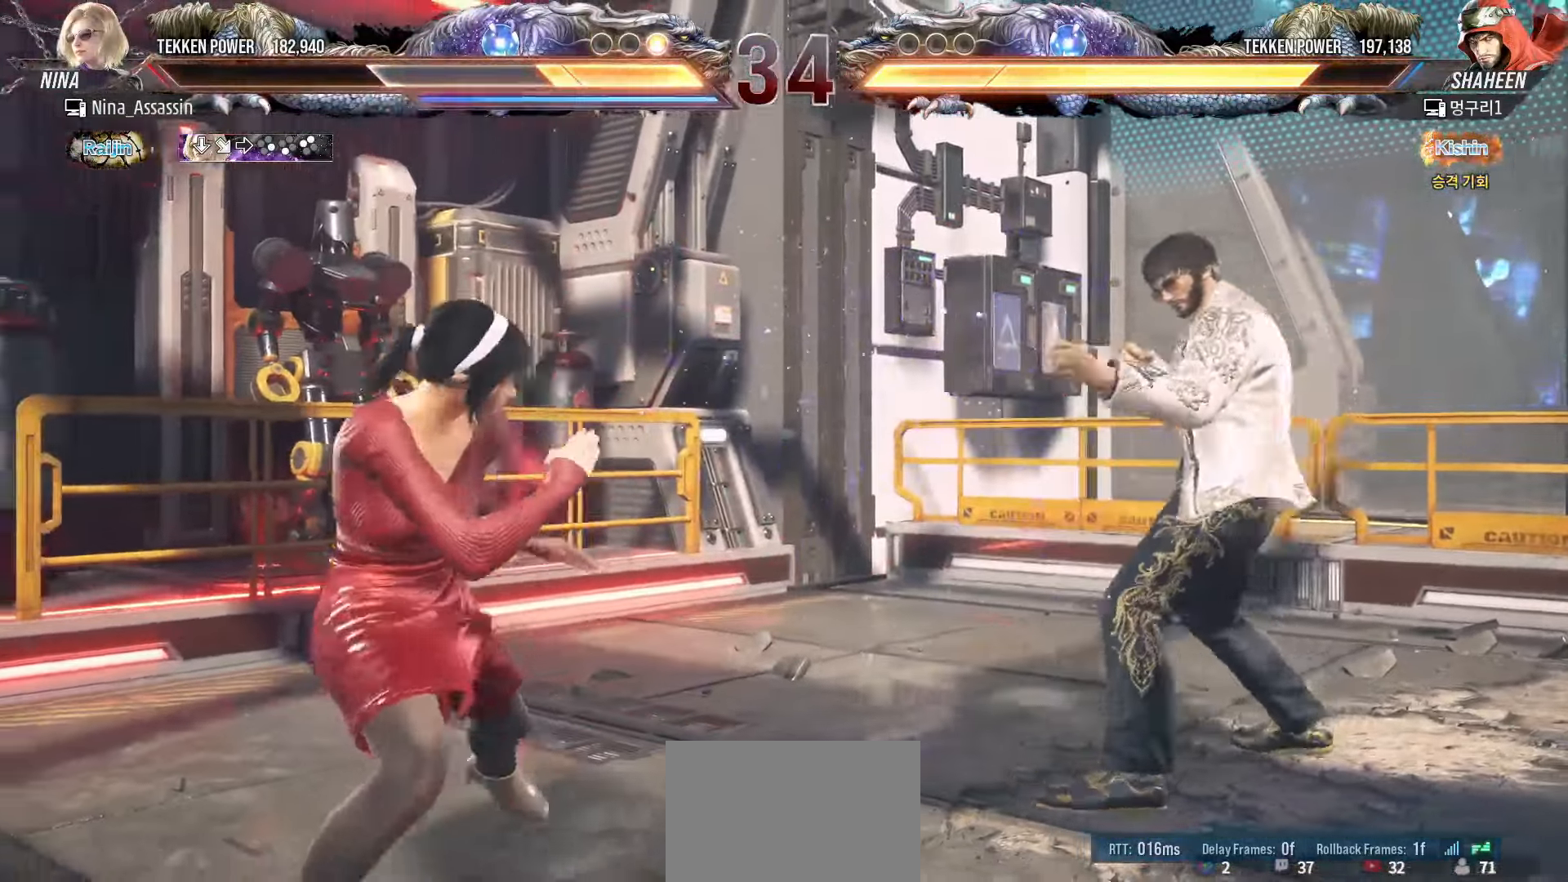
{"buttons": ["TRIANGLE"], "left_stick": "center", "events": [[17, "left_stick", "center"], [100, "left_stick", "left"], [167, "left_stick", "down"], [233, "left_stick", "right"], [250, "CROSS", "down"], [300, "CROSS", "up"], [367, "TRIANGLE", "down"], [433, "TRIANGLE", "up"], [433, "left_stick", "center"], [500, "TRIANGLE", "down"]]}
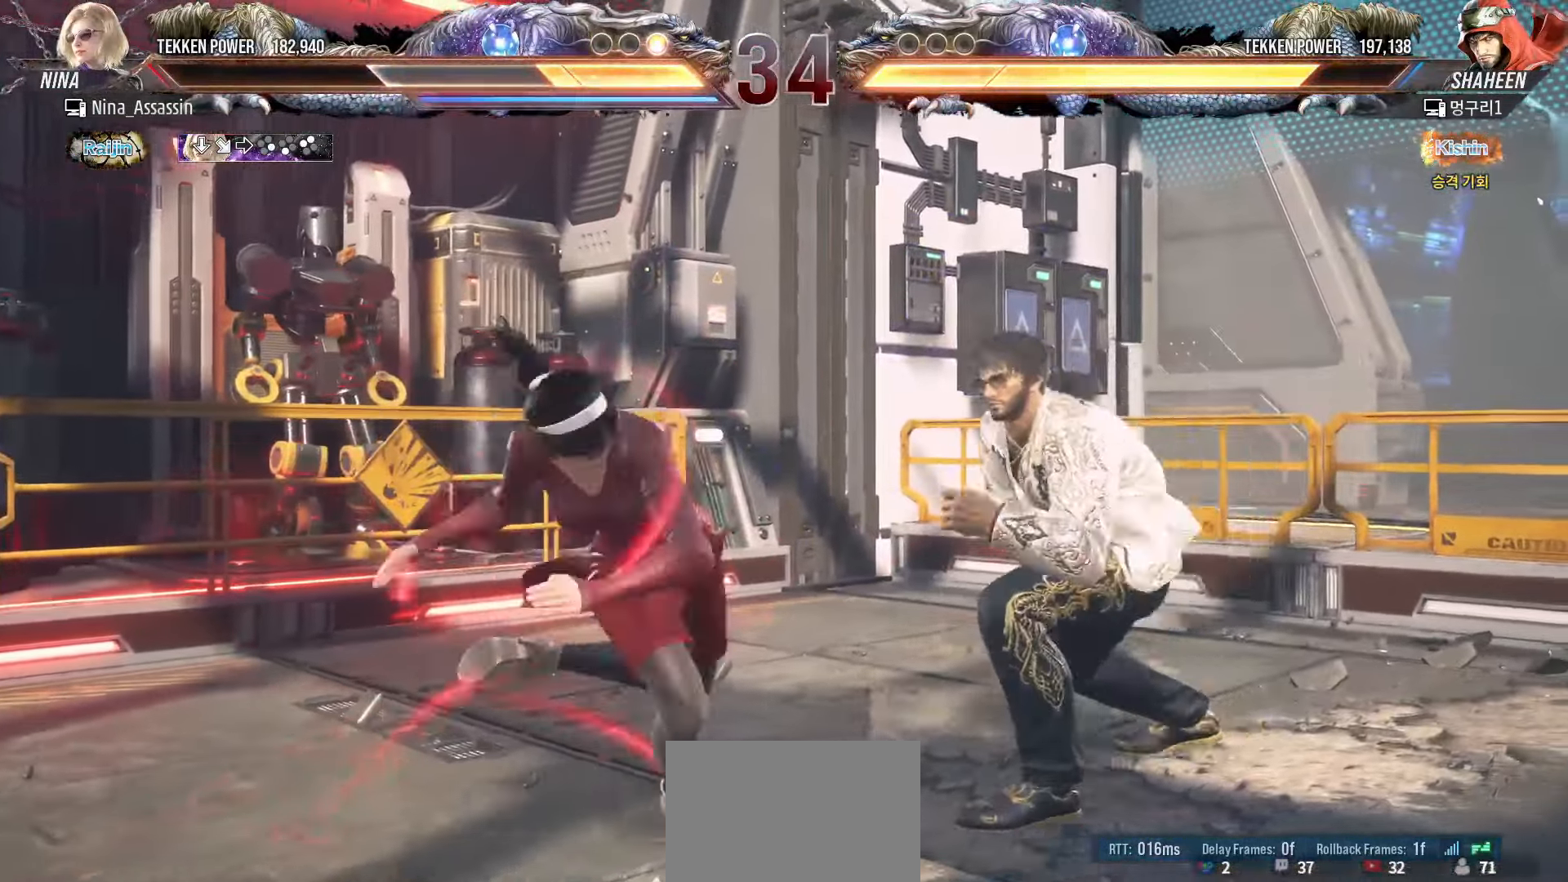
{"buttons": [], "left_stick": "center", "events": [[50, "TRIANGLE", "up"], [100, "TRIANGLE", "down"], [167, "TRIANGLE", "up"], [267, "left_stick", "left"], [433, "left_stick", "center"]]}
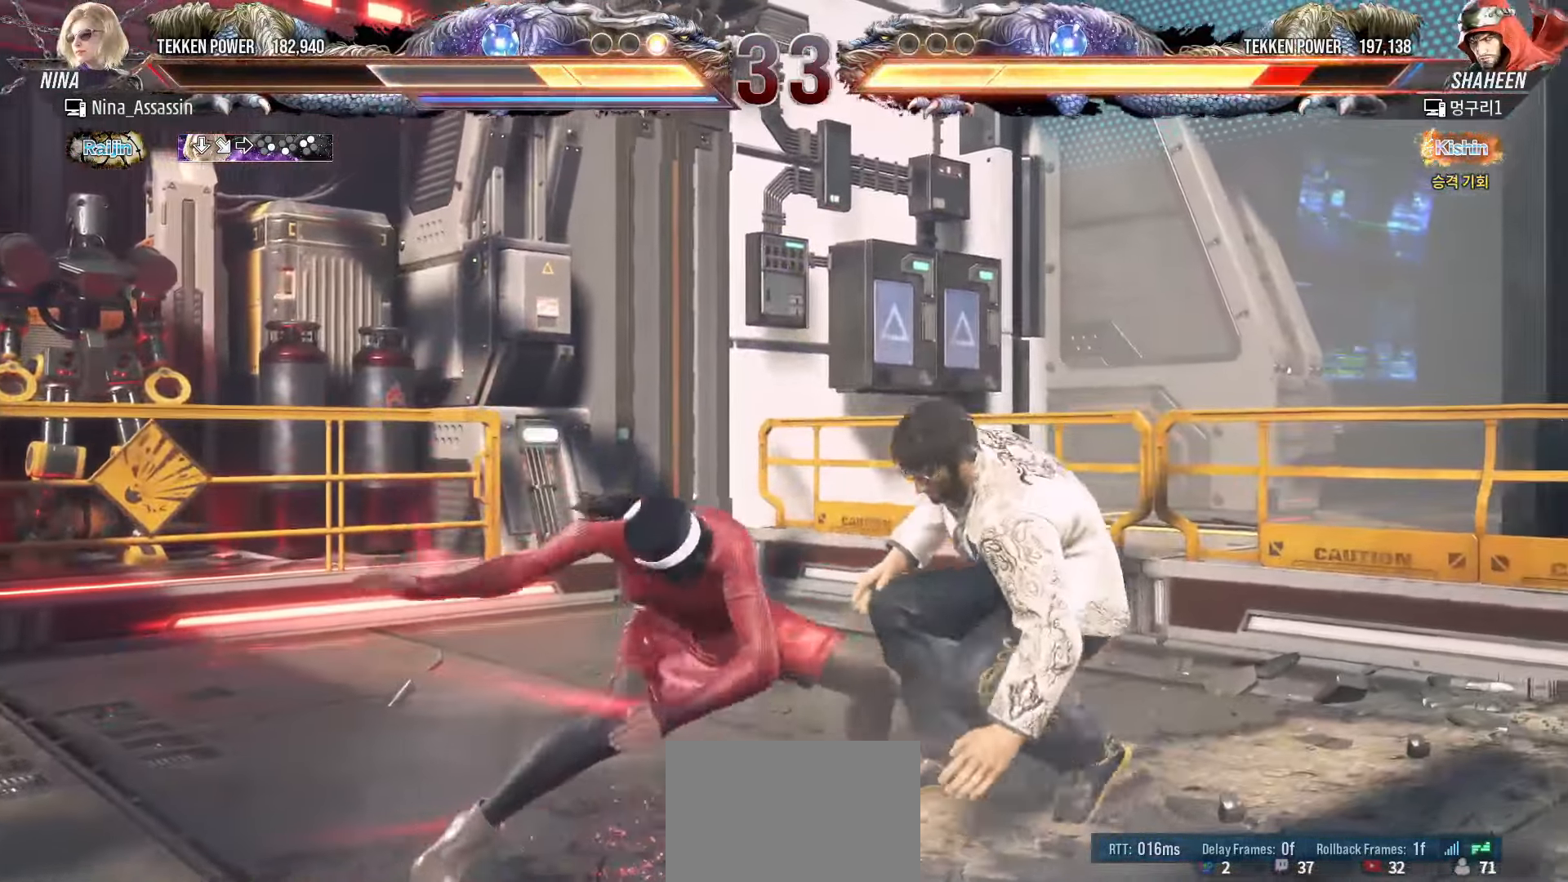
{"buttons": [], "left_stick": "center", "events": [[100, "left_stick", "down-right"], [133, "SQUARE", "down"], [200, "SQUARE", "up"], [283, "TRIANGLE", "down"], [283, "left_stick", "center"], [350, "TRIANGLE", "up"]]}
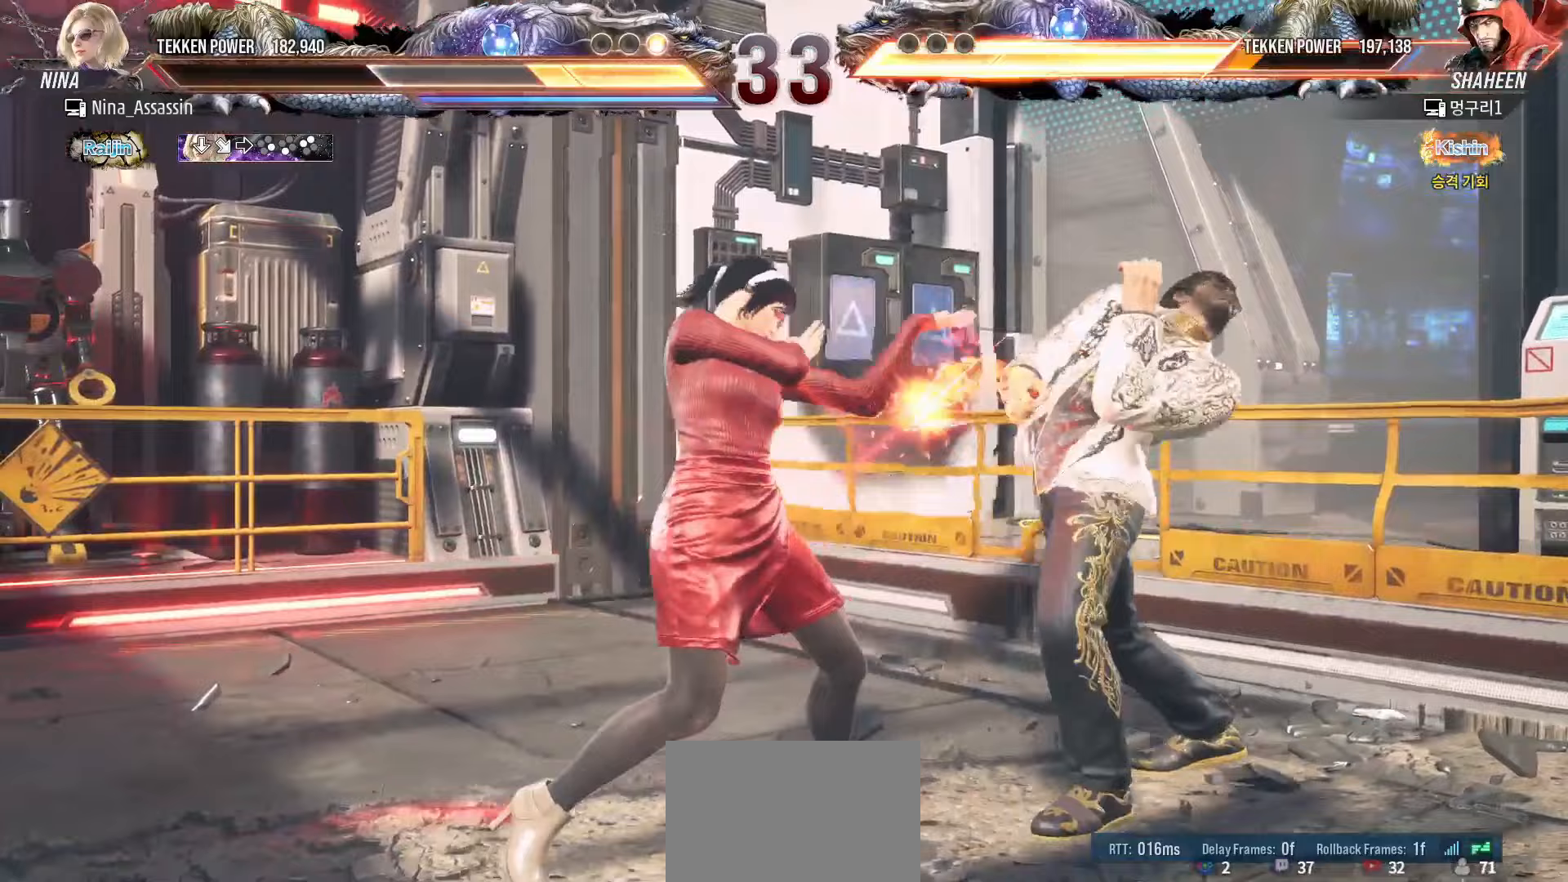
{"buttons": ["CIRCLE"], "left_stick": "center", "events": [[50, "left_stick", "right"], [367, "left_stick", "center"], [467, "CIRCLE", "down"]]}
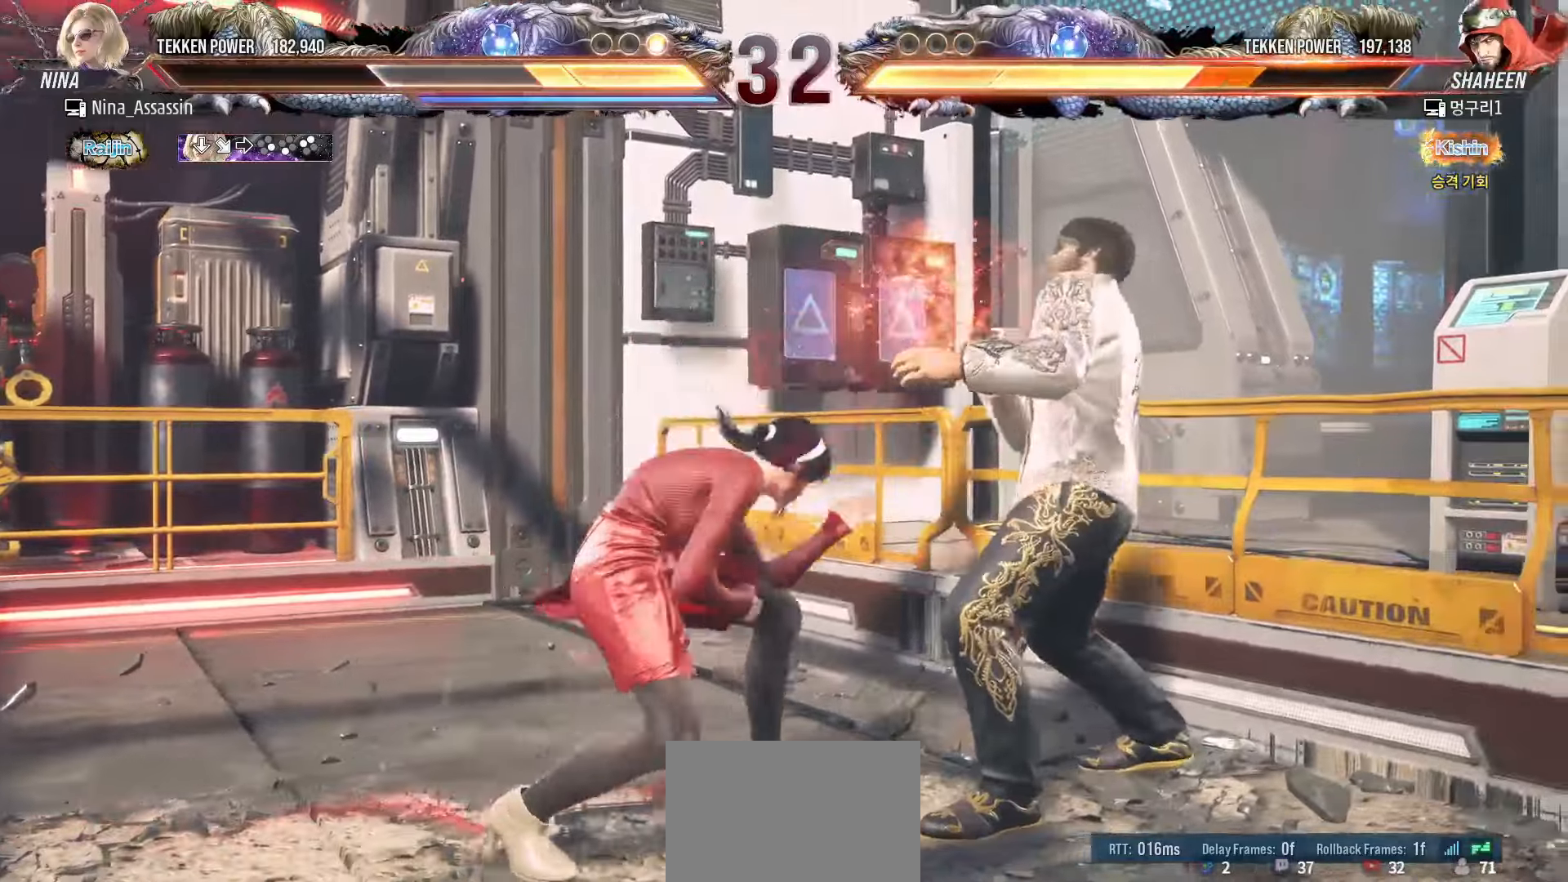
{"buttons": [], "left_stick": "down", "events": [[33, "CIRCLE", "up"], [483, "left_stick", "down"]]}
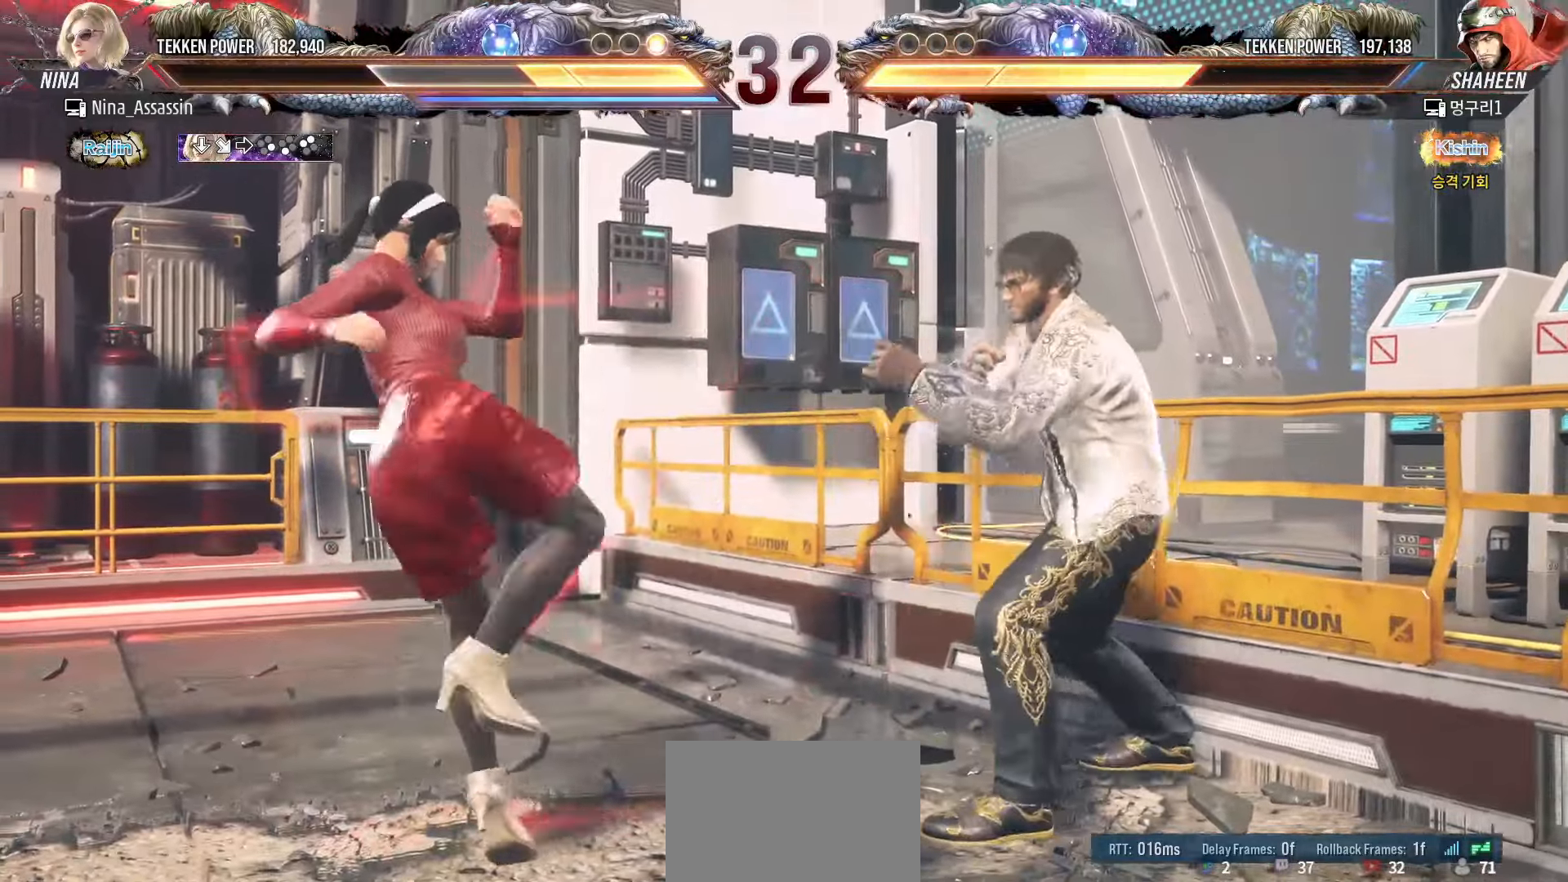
{"buttons": [], "left_stick": "left", "events": [[50, "left_stick", "center"], [233, "left_stick", "left"], [283, "left_stick", "center"], [367, "left_stick", "left"]]}
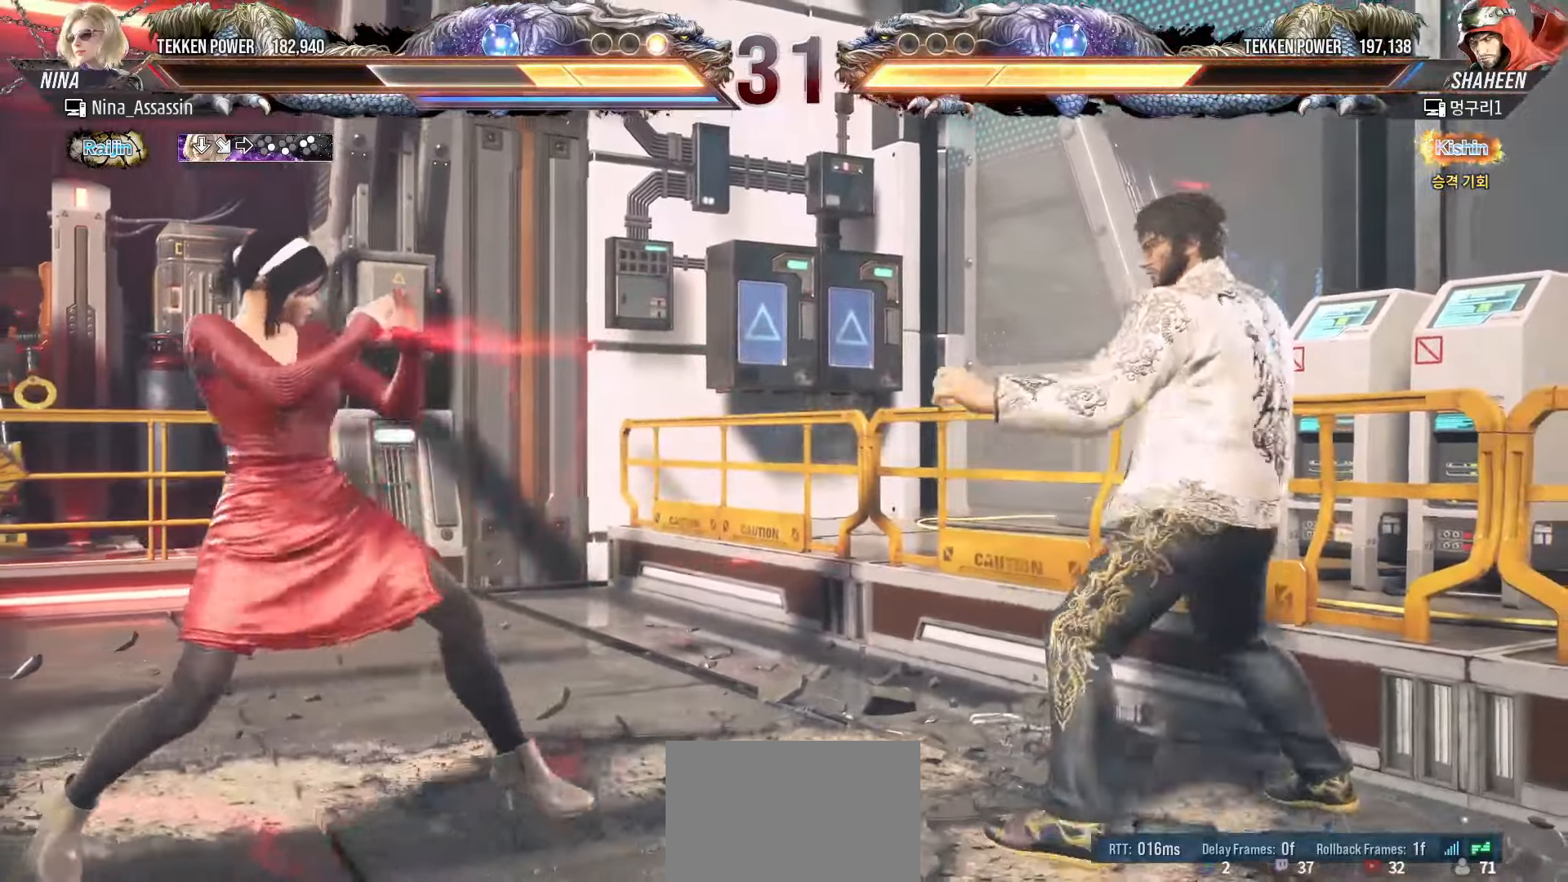
{"buttons": [], "left_stick": "left", "events": [[67, "left_stick", "down"], [117, "left_stick", "center"], [217, "left_stick", "right"], [283, "left_stick", "center"], [350, "left_stick", "right"], [417, "left_stick", "center"], [467, "left_stick", "left"]]}
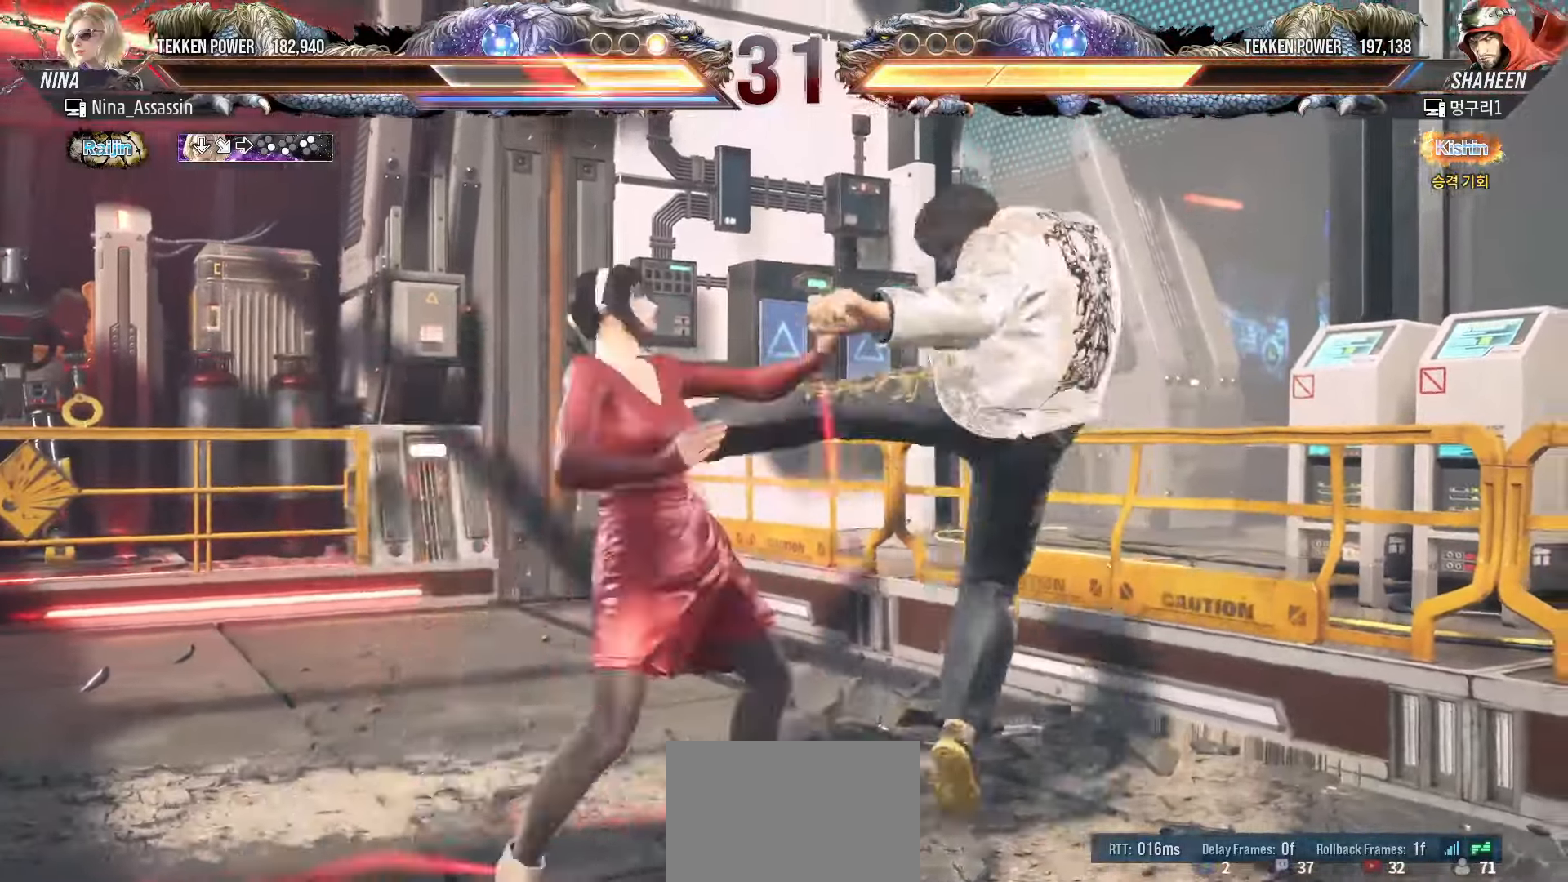
{"buttons": [], "left_stick": "center", "events": [[333, "left_stick", "down"], [417, "left_stick", "center"]]}
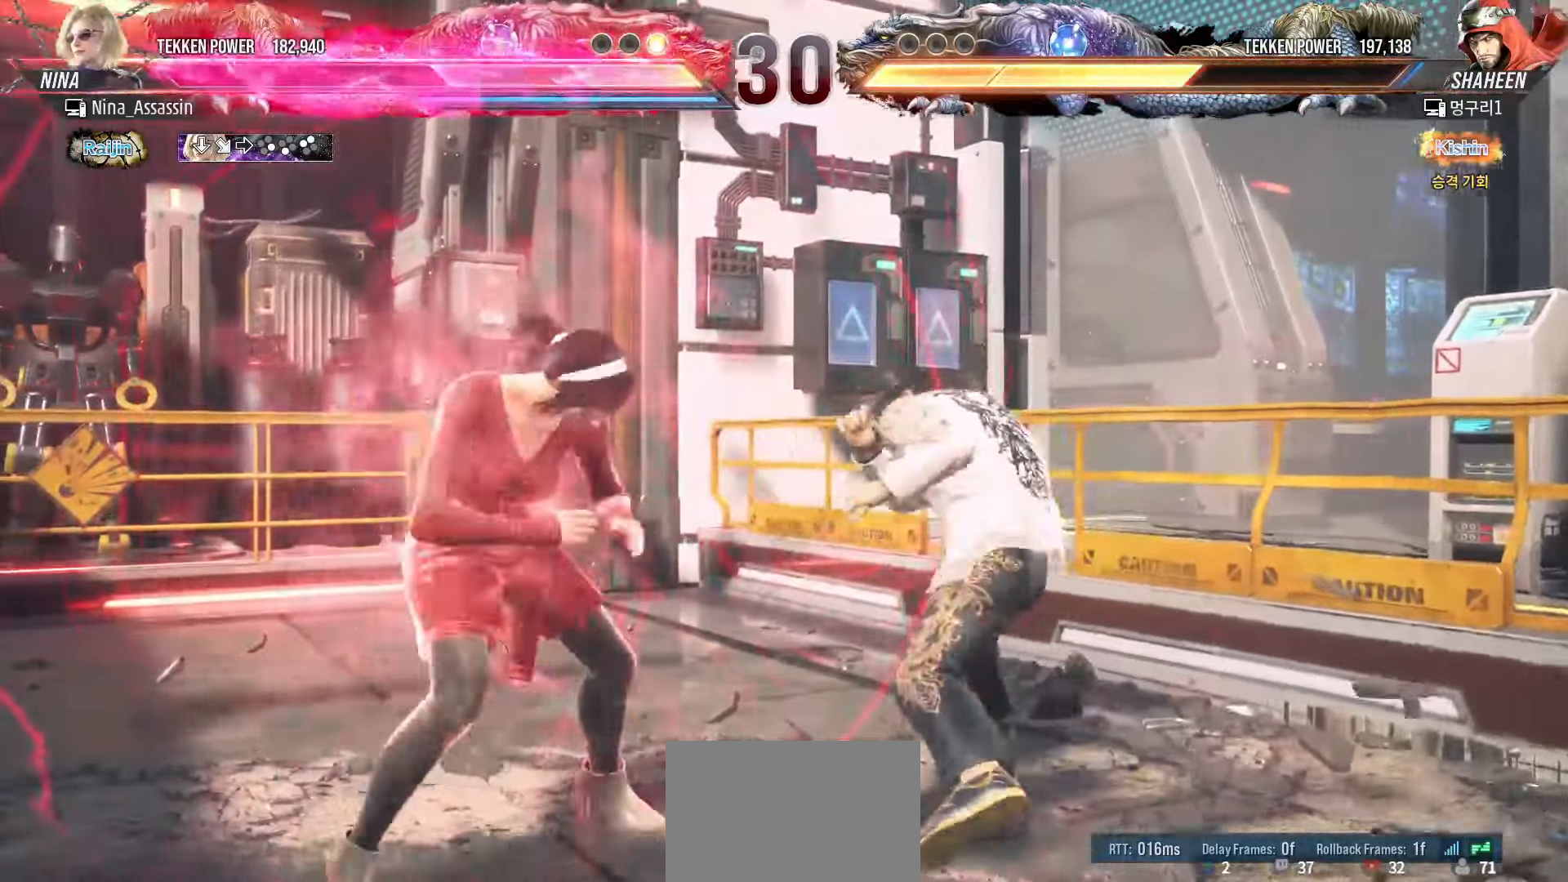
{"buttons": [], "left_stick": "left", "events": [[100, "left_stick", "down-left"], [300, "left_stick", "center"], [367, "left_stick", "left"]]}
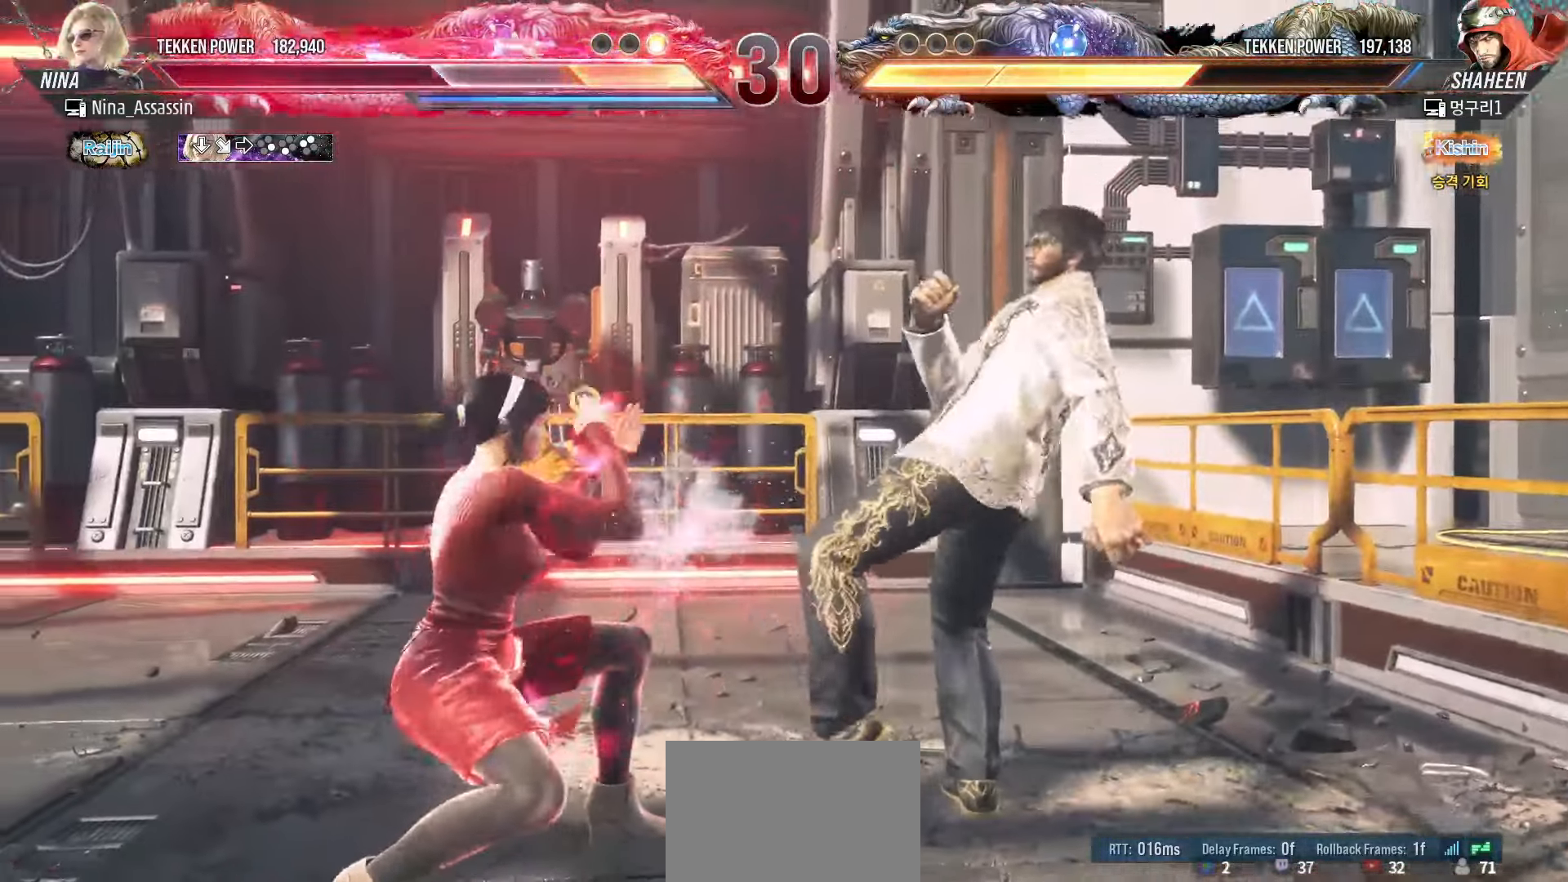
{"buttons": [], "left_stick": "left", "events": [[83, "left_stick", "center"], [217, "left_stick", "up"], [267, "left_stick", "center"], [467, "left_stick", "left"]]}
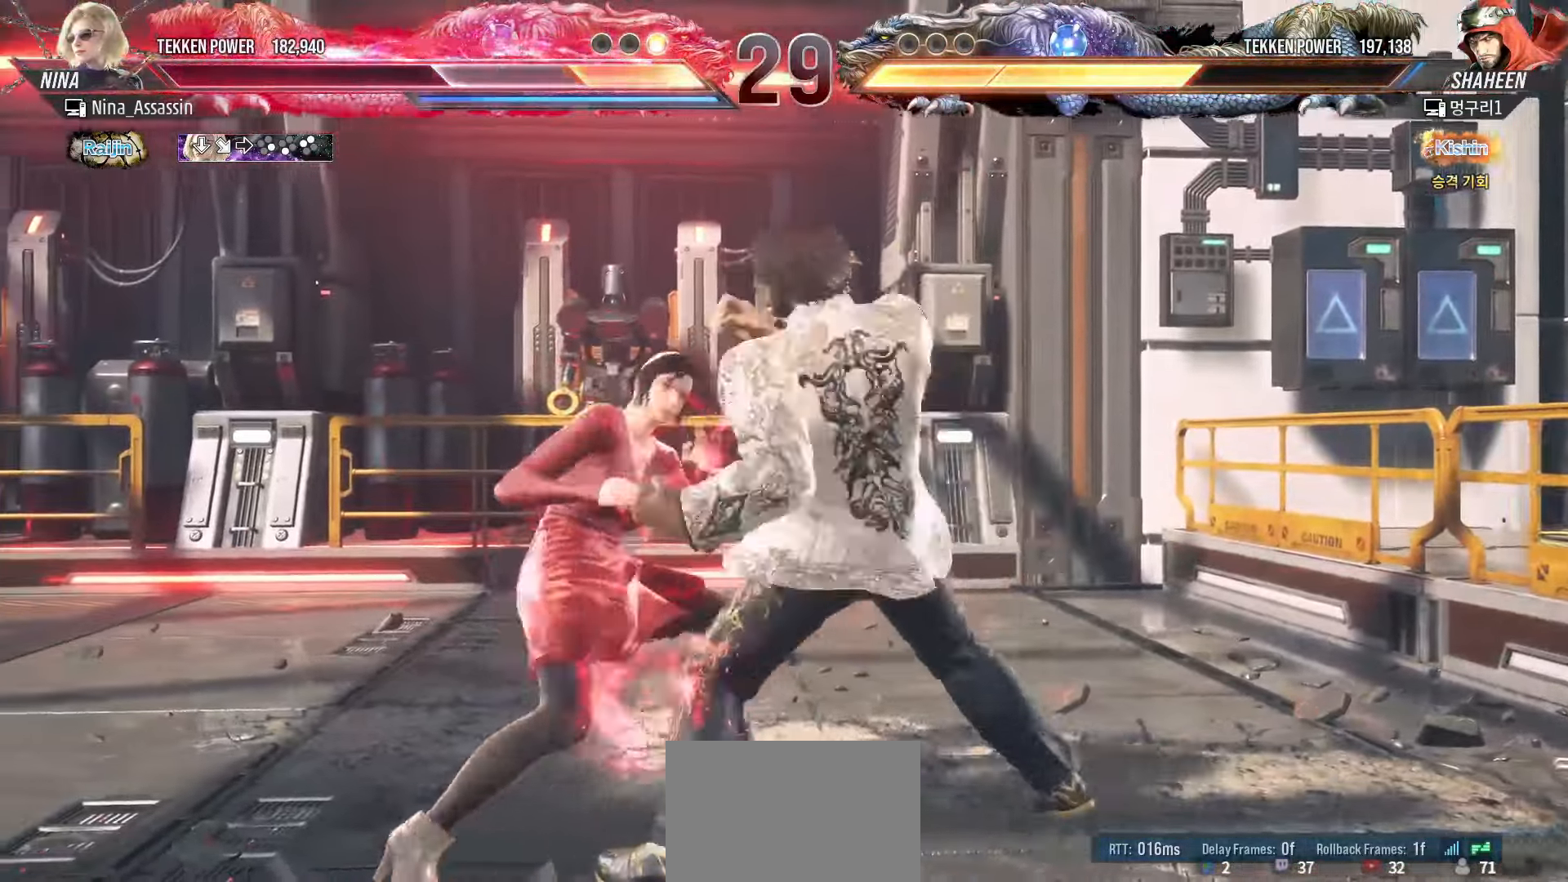
{"buttons": ["TRIANGLE"], "left_stick": "center", "events": [[183, "left_stick", "center"], [267, "SQUARE", "down"], [333, "SQUARE", "up"], [433, "TRIANGLE", "down"]]}
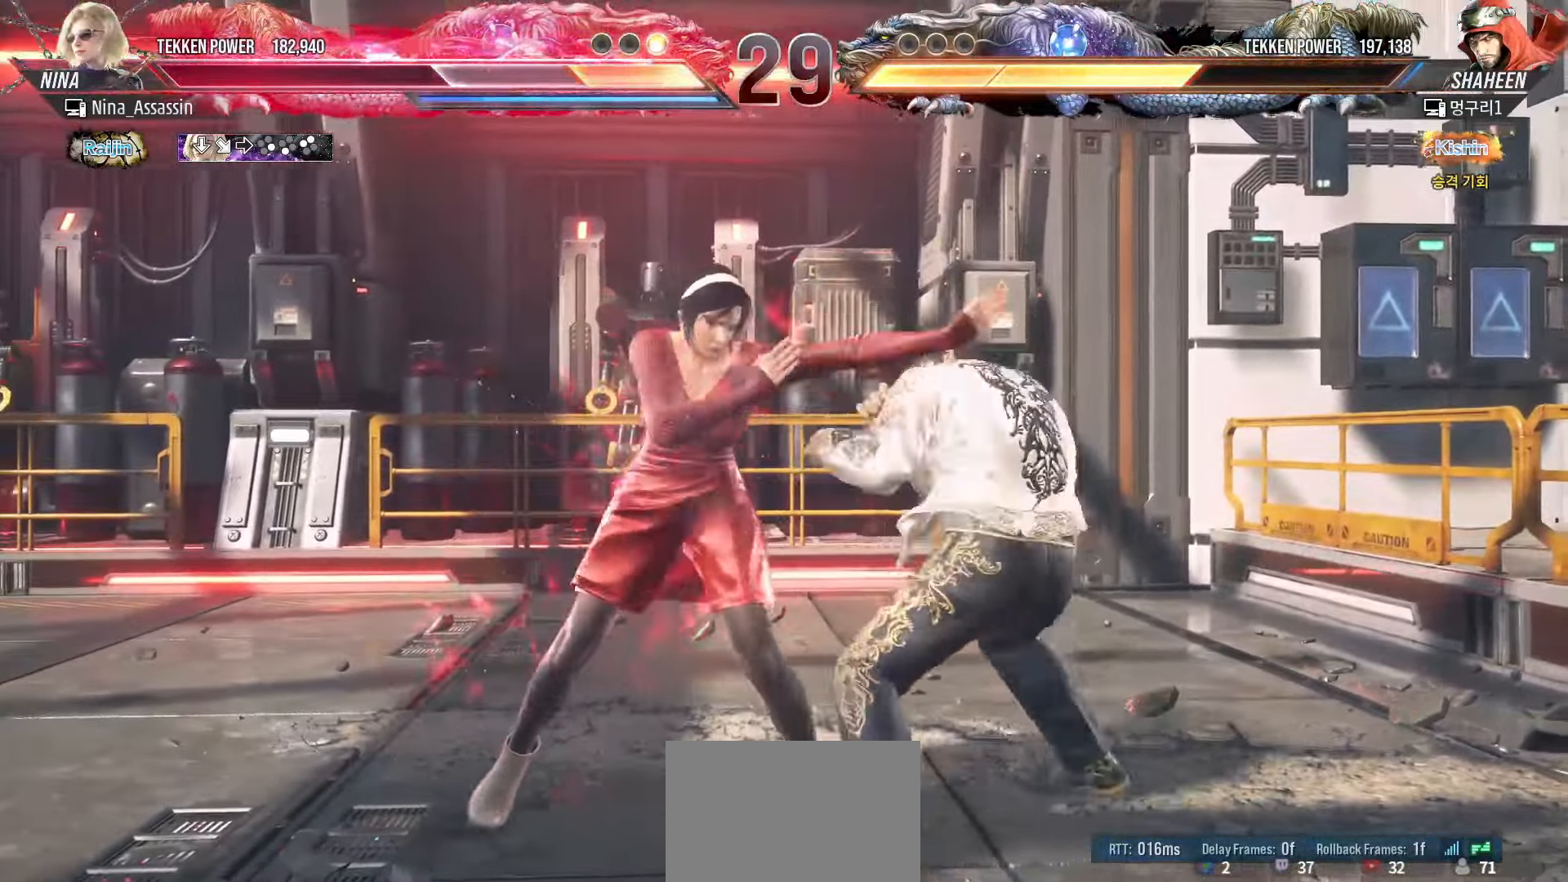
{"buttons": [], "left_stick": "left", "events": [[17, "TRIANGLE", "up"], [233, "left_stick", "down"], [283, "left_stick", "center"], [467, "left_stick", "left"]]}
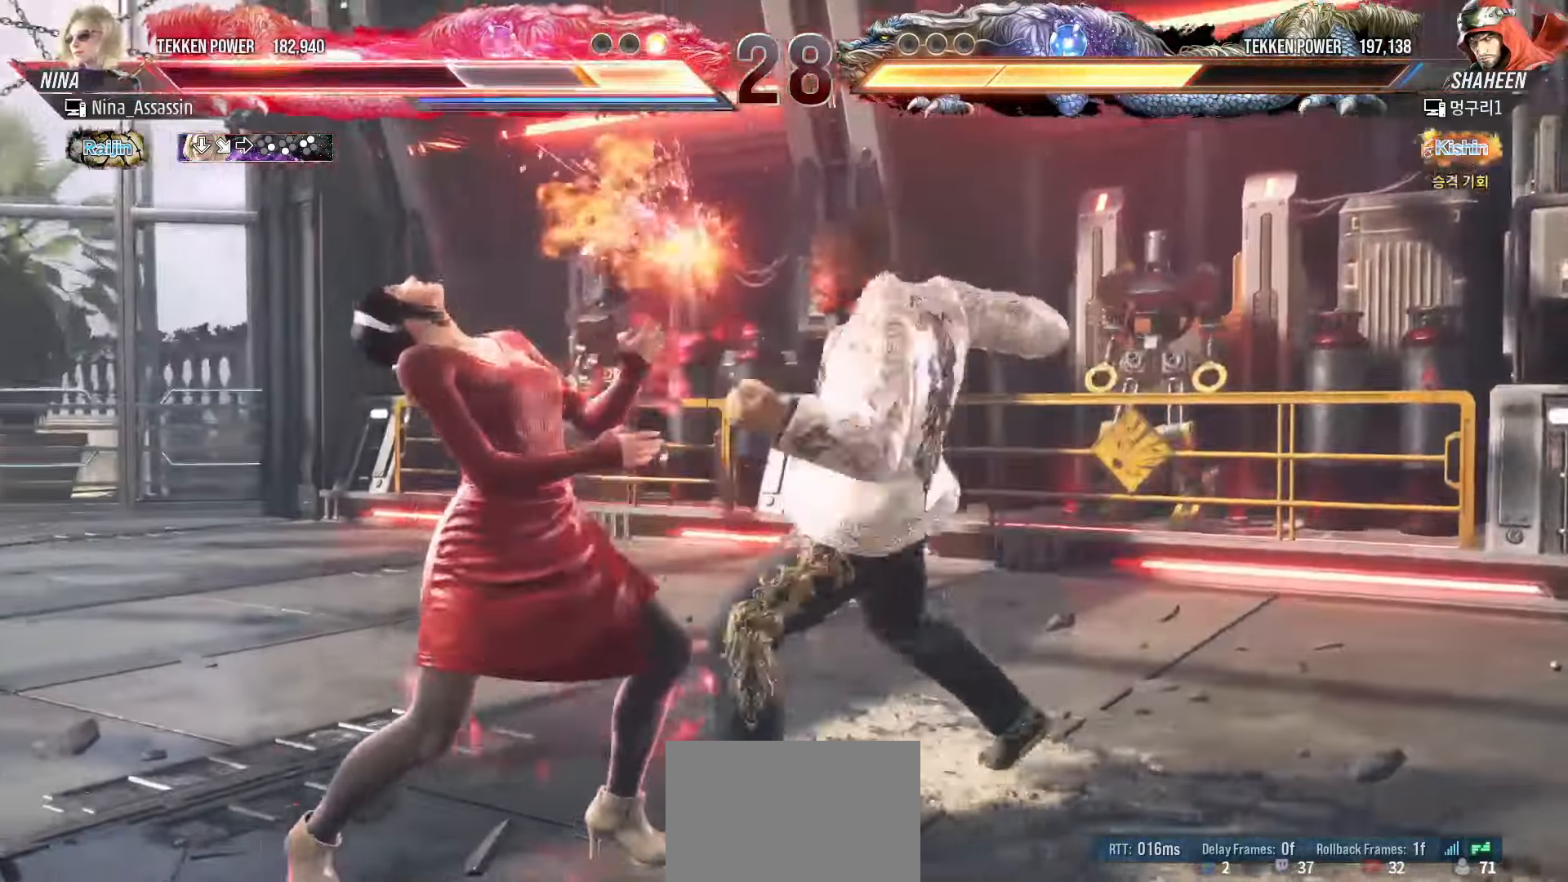
{"buttons": [], "left_stick": "left", "events": []}
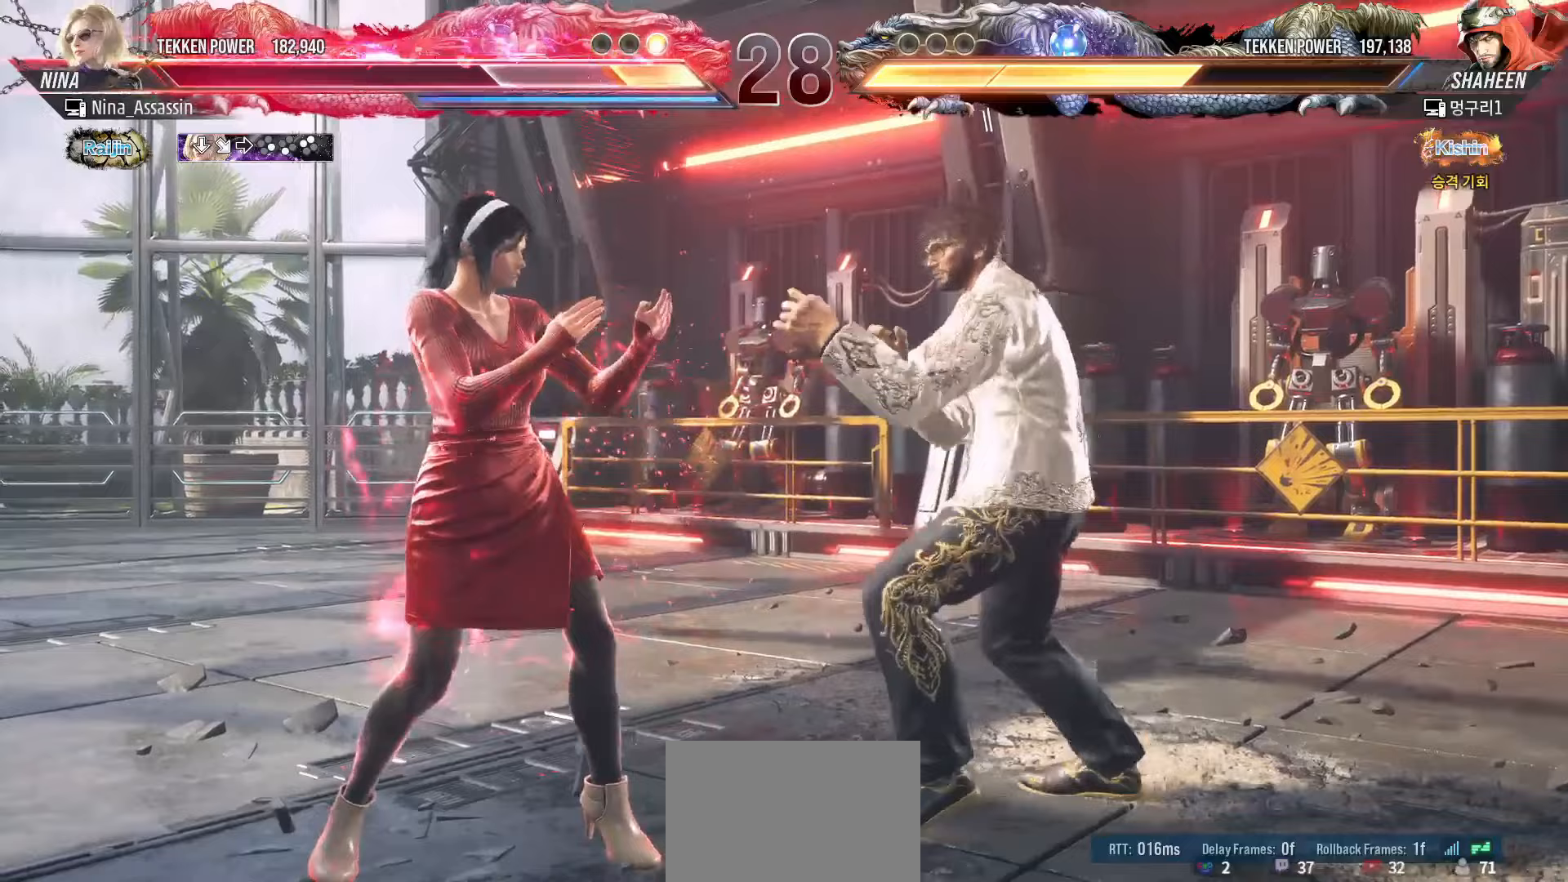
{"buttons": [], "left_stick": "left", "events": []}
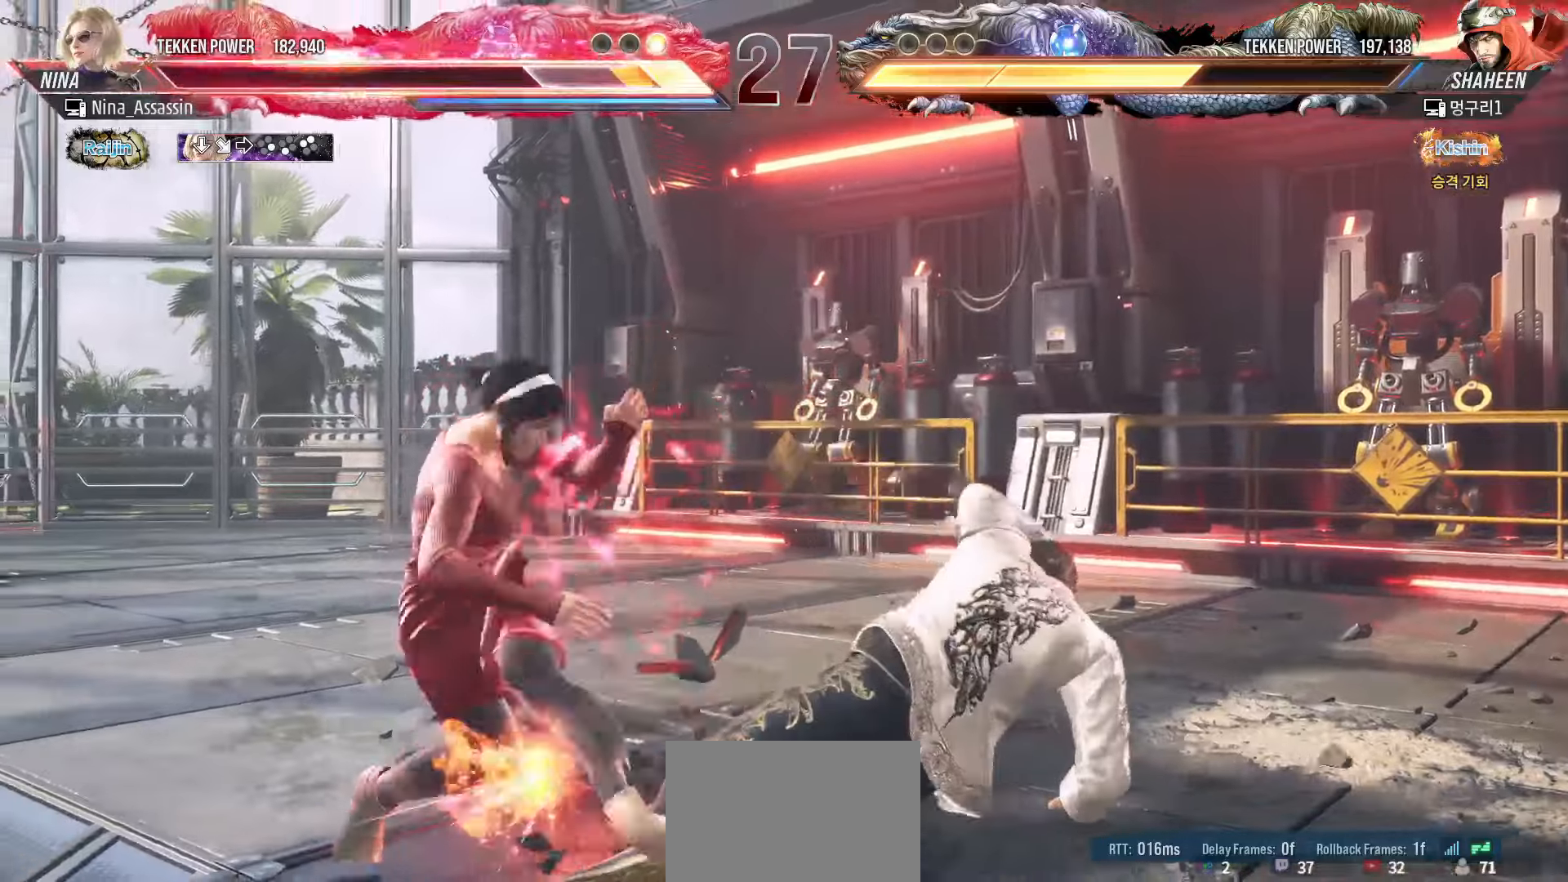
{"buttons": [], "left_stick": "center", "events": [[250, "left_stick", "center"], [333, "left_stick", "down"], [417, "left_stick", "center"]]}